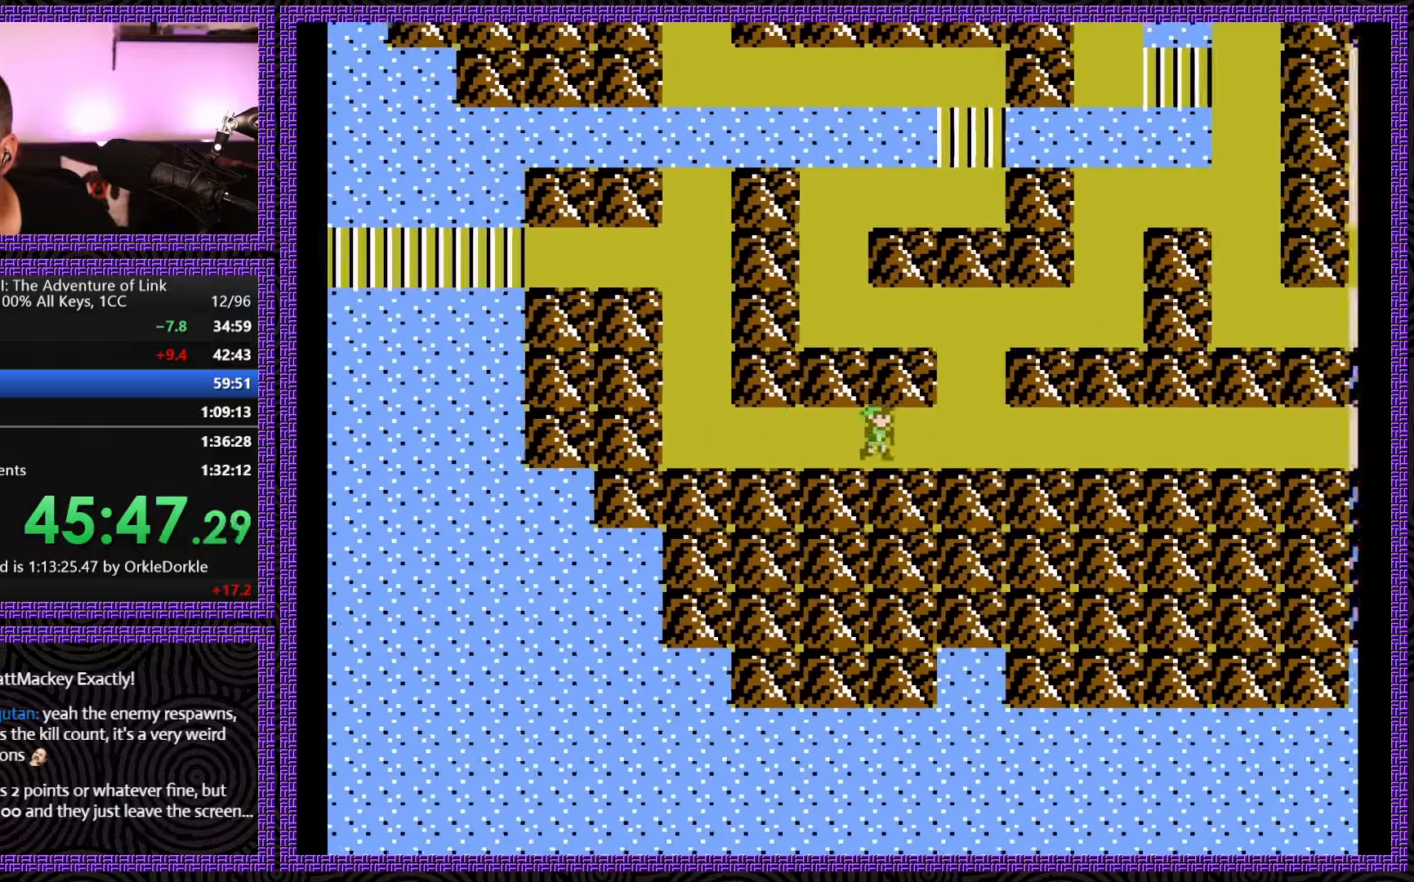
Gameplay with a controller (Nintendo layout); each line is a JSON object with the inputs held at the frame after it. "events" lists button and stick changes between this image and that frame as [ms after this image, input, new state], when the widget could be followed in between. Not read: L3 R3.
{"buttons": ["DPAD_RIGHT"], "events": []}
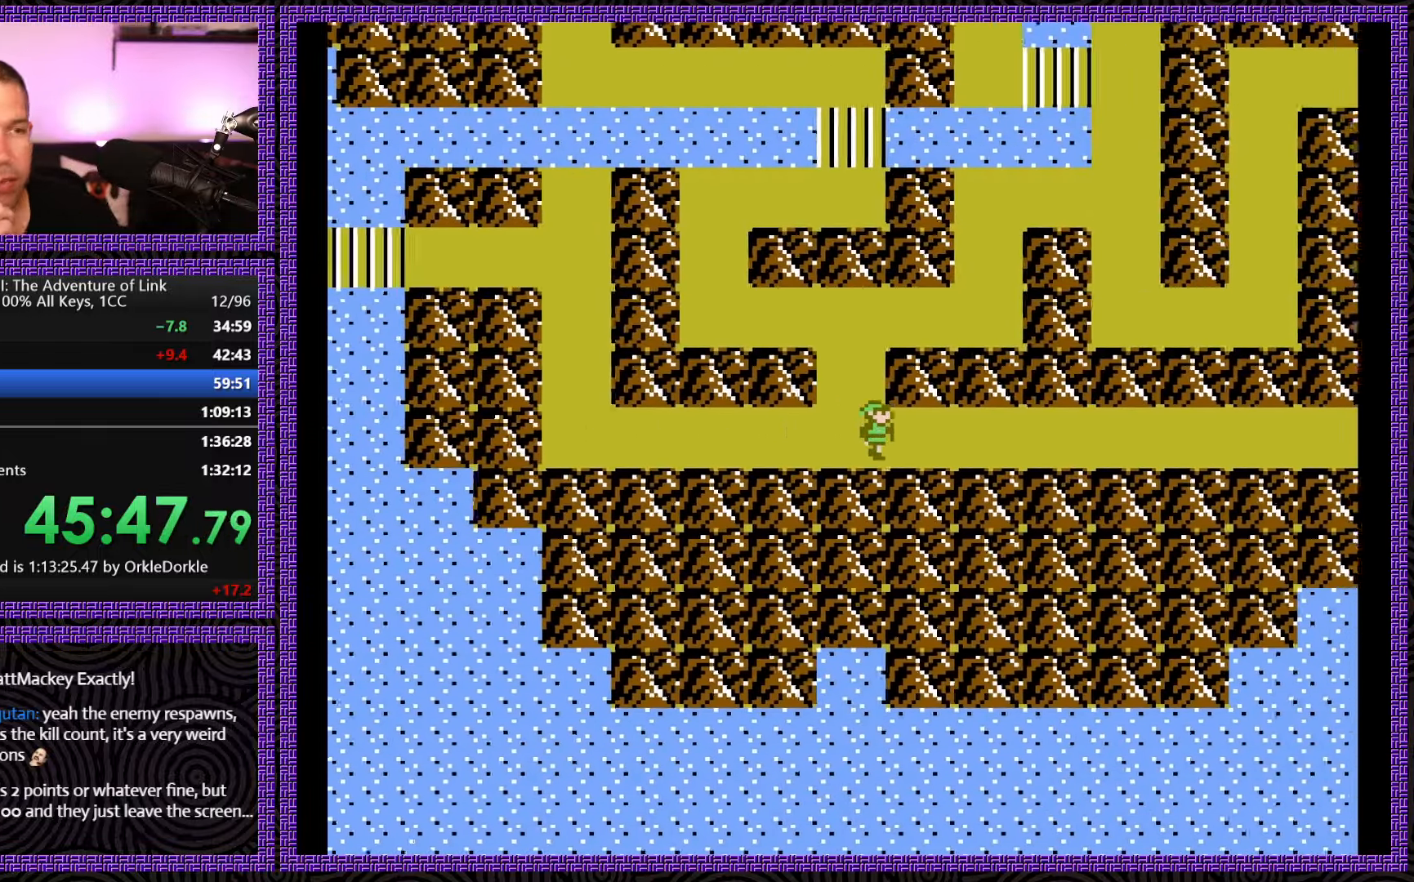
{"buttons": ["DPAD_RIGHT"], "events": []}
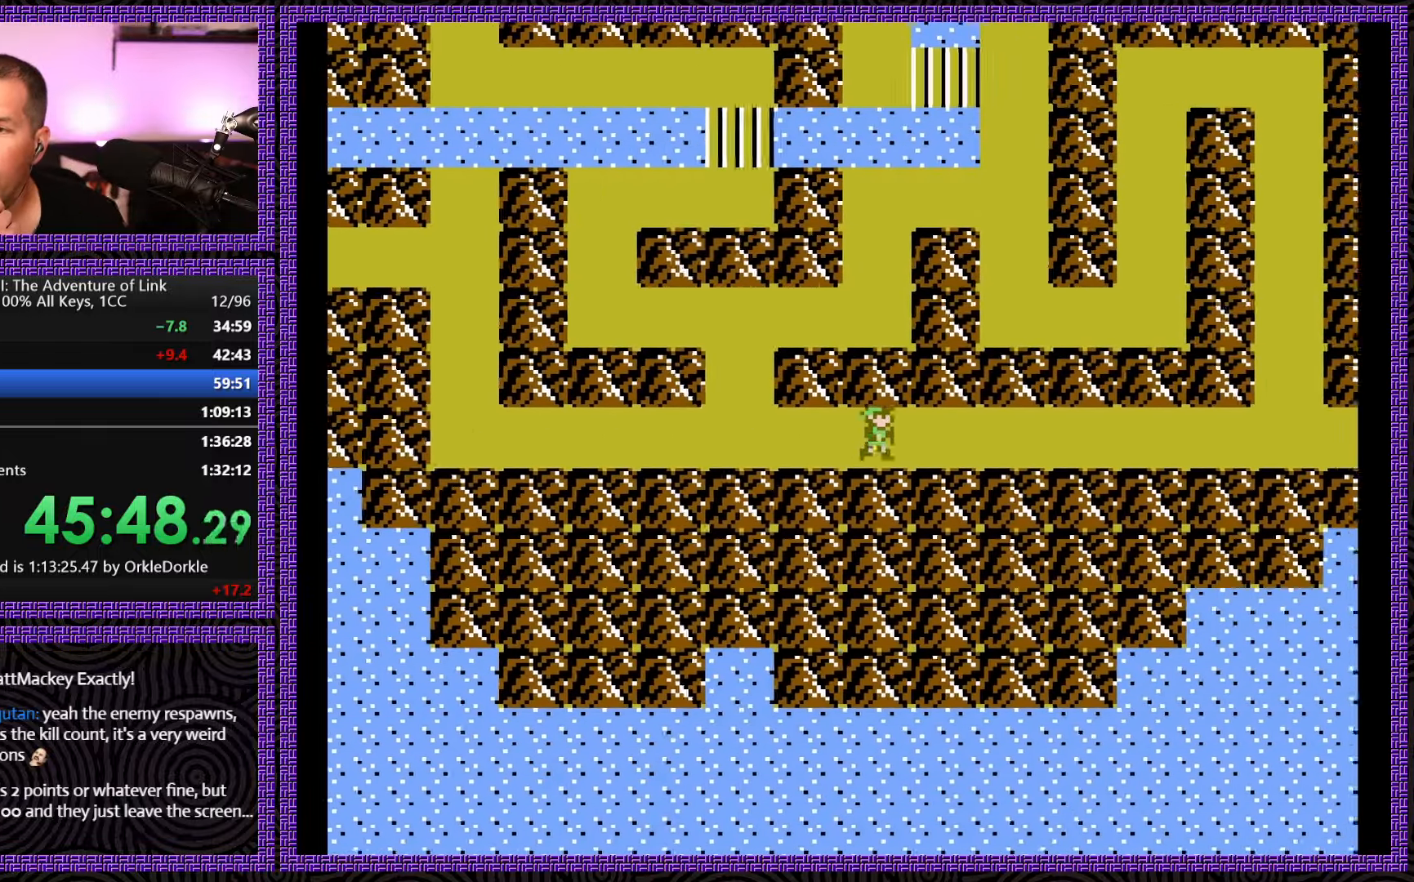
{"buttons": ["DPAD_RIGHT"], "events": []}
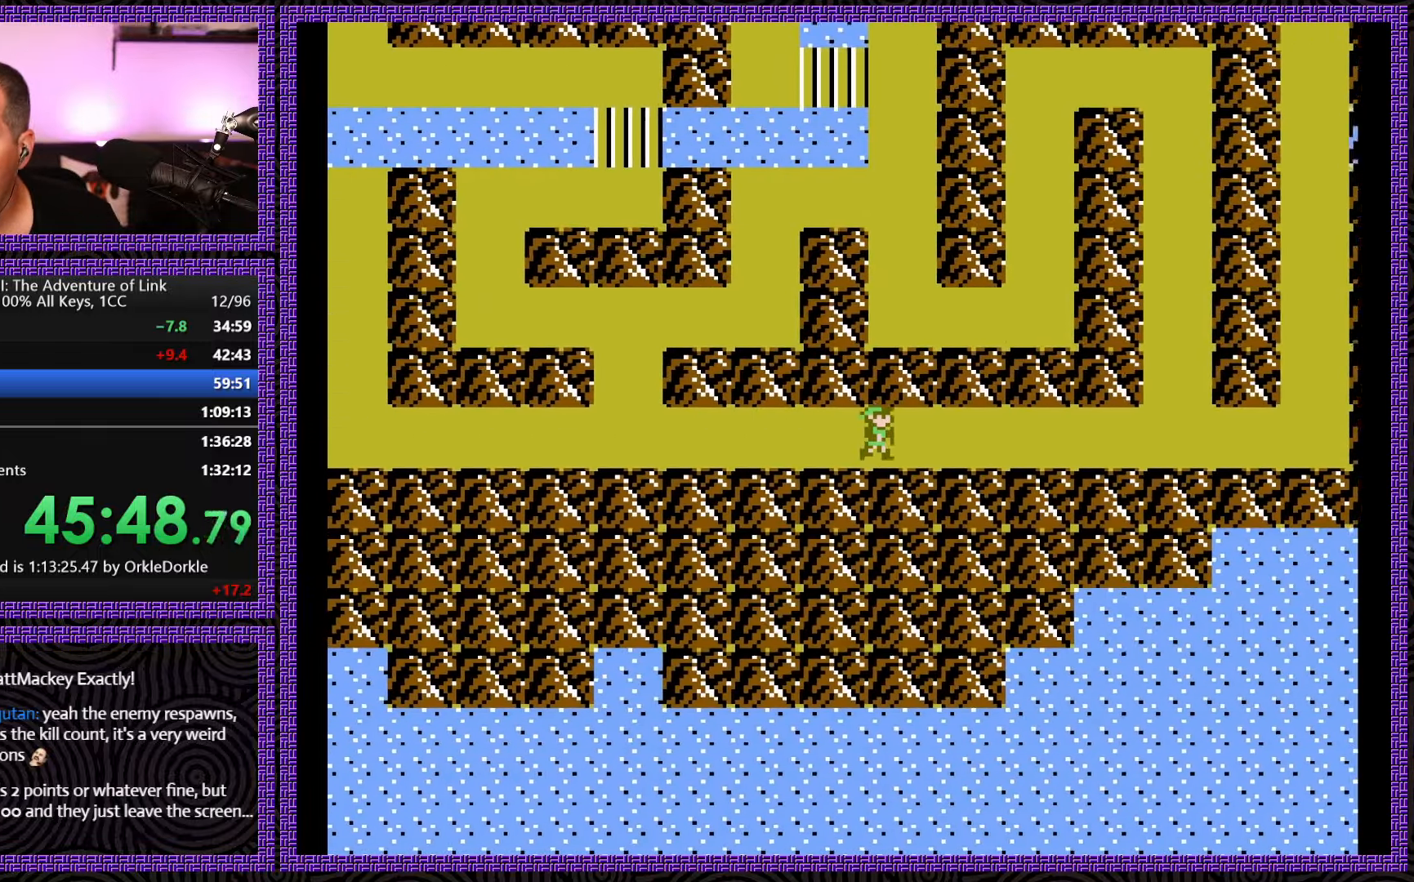
{"buttons": ["DPAD_RIGHT"], "events": []}
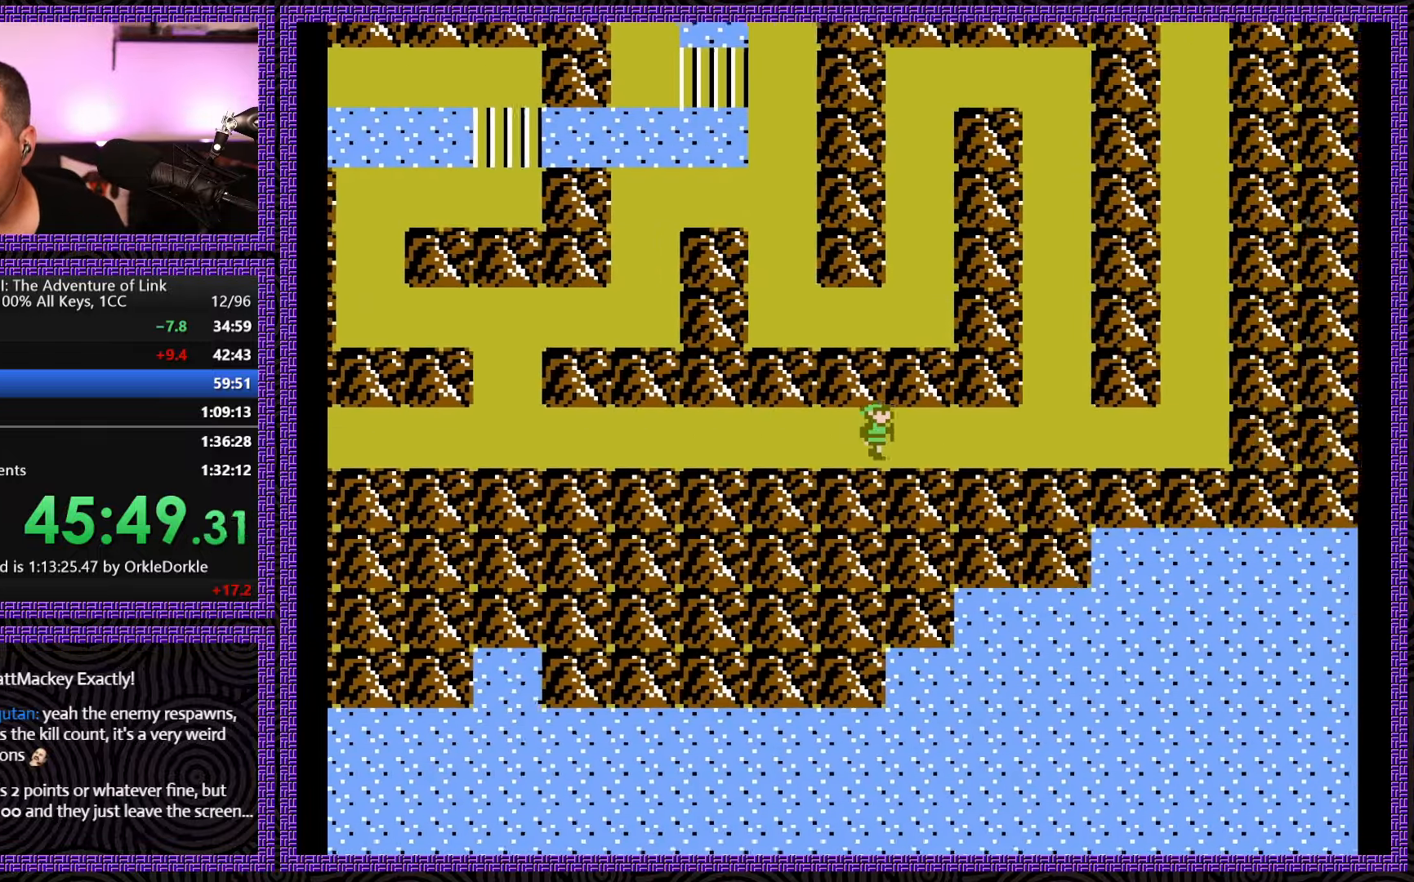
{"buttons": ["DPAD_RIGHT"], "events": []}
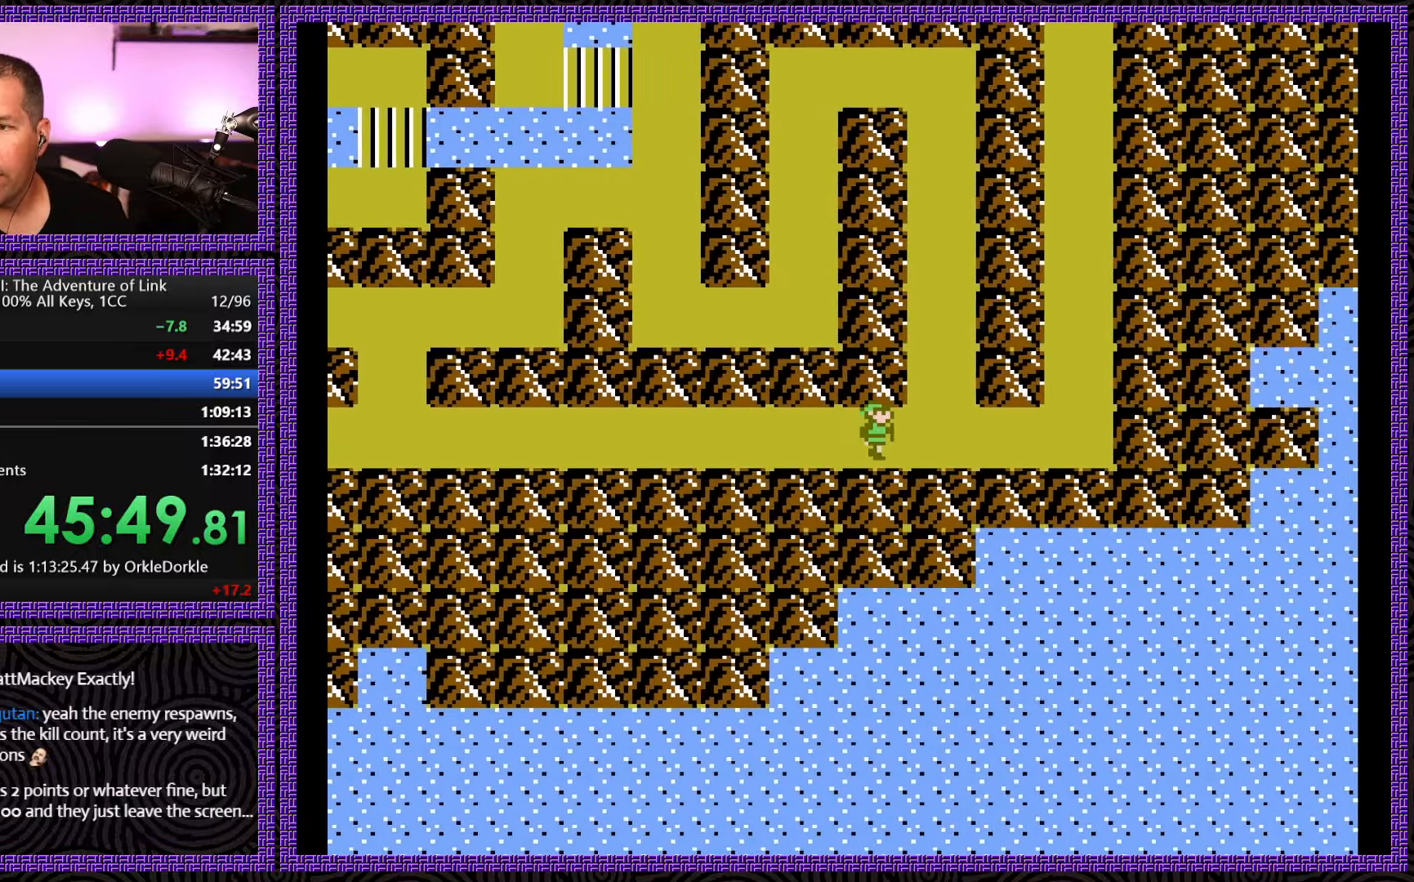
{"buttons": ["DPAD_RIGHT"], "events": []}
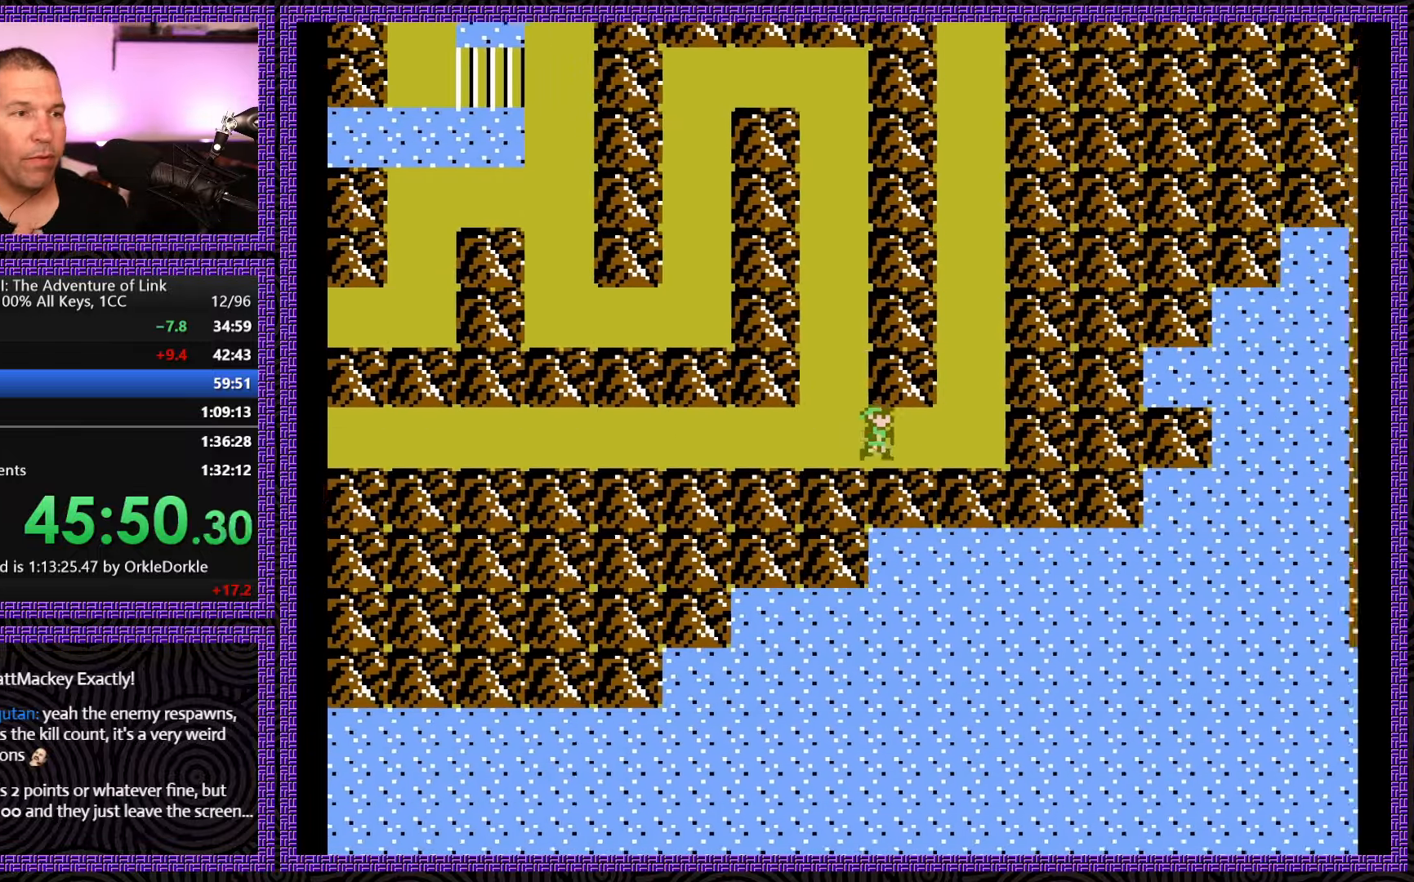
{"buttons": ["DPAD_UP"], "events": [[384, "DPAD_UP", "down"], [400, "DPAD_RIGHT", "up"]]}
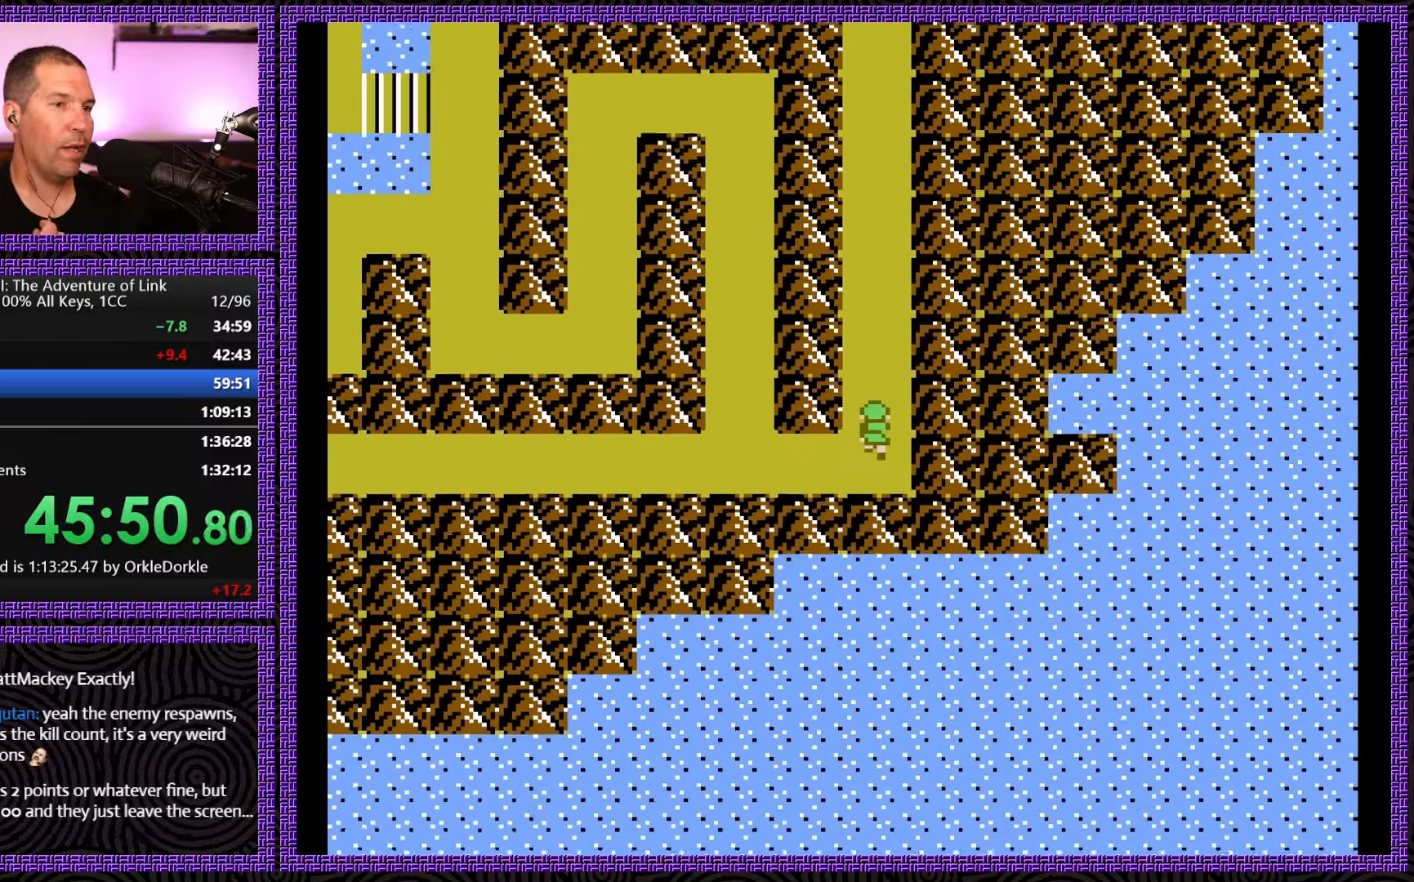
{"buttons": ["DPAD_UP"], "events": []}
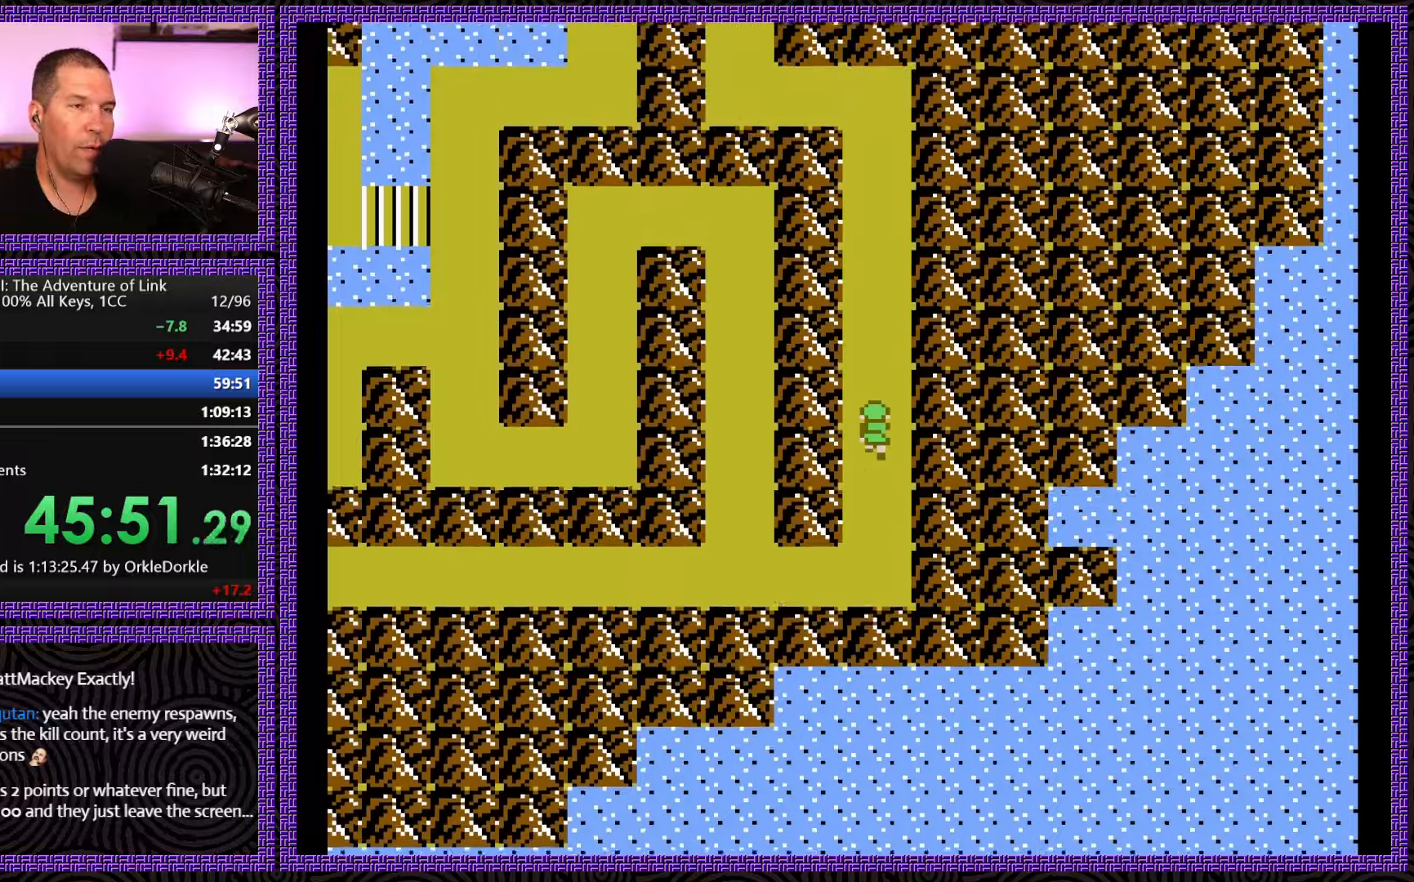
{"buttons": ["DPAD_UP"], "events": []}
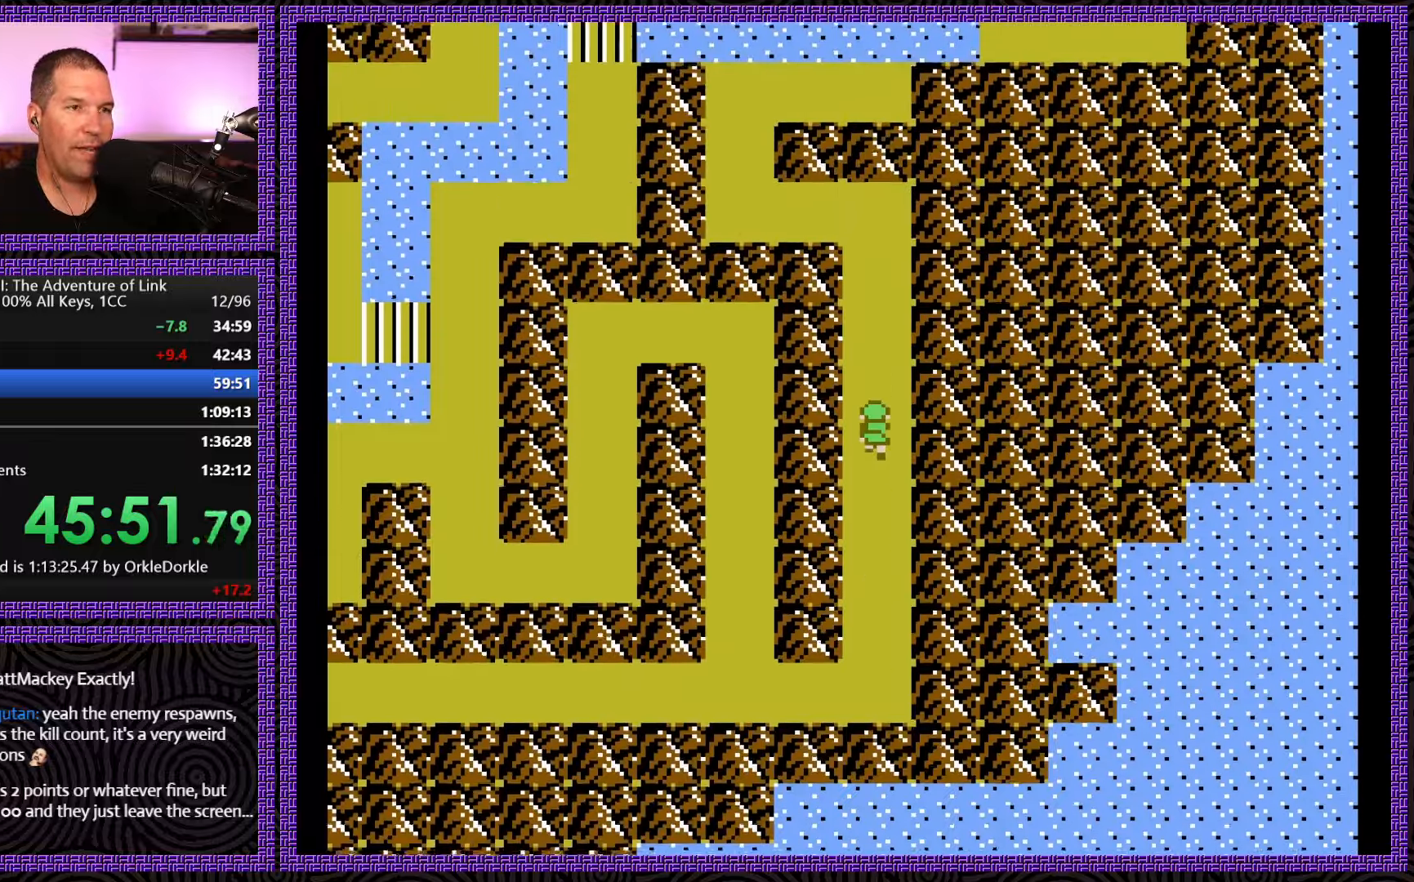
{"buttons": ["DPAD_UP"], "events": []}
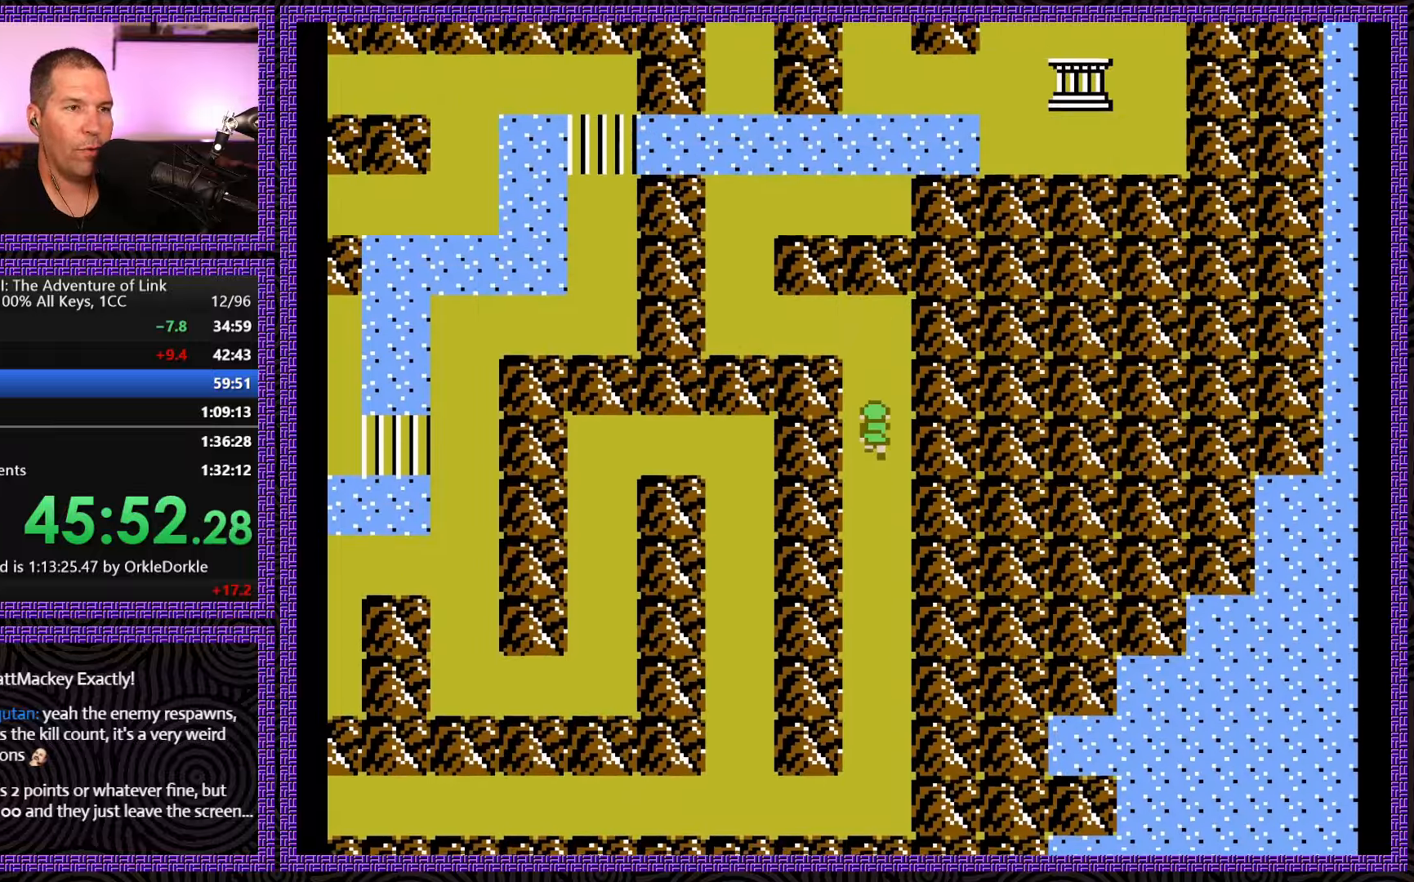
{"buttons": ["DPAD_LEFT"], "events": [[400, "DPAD_LEFT", "down"], [416, "DPAD_UP", "up"]]}
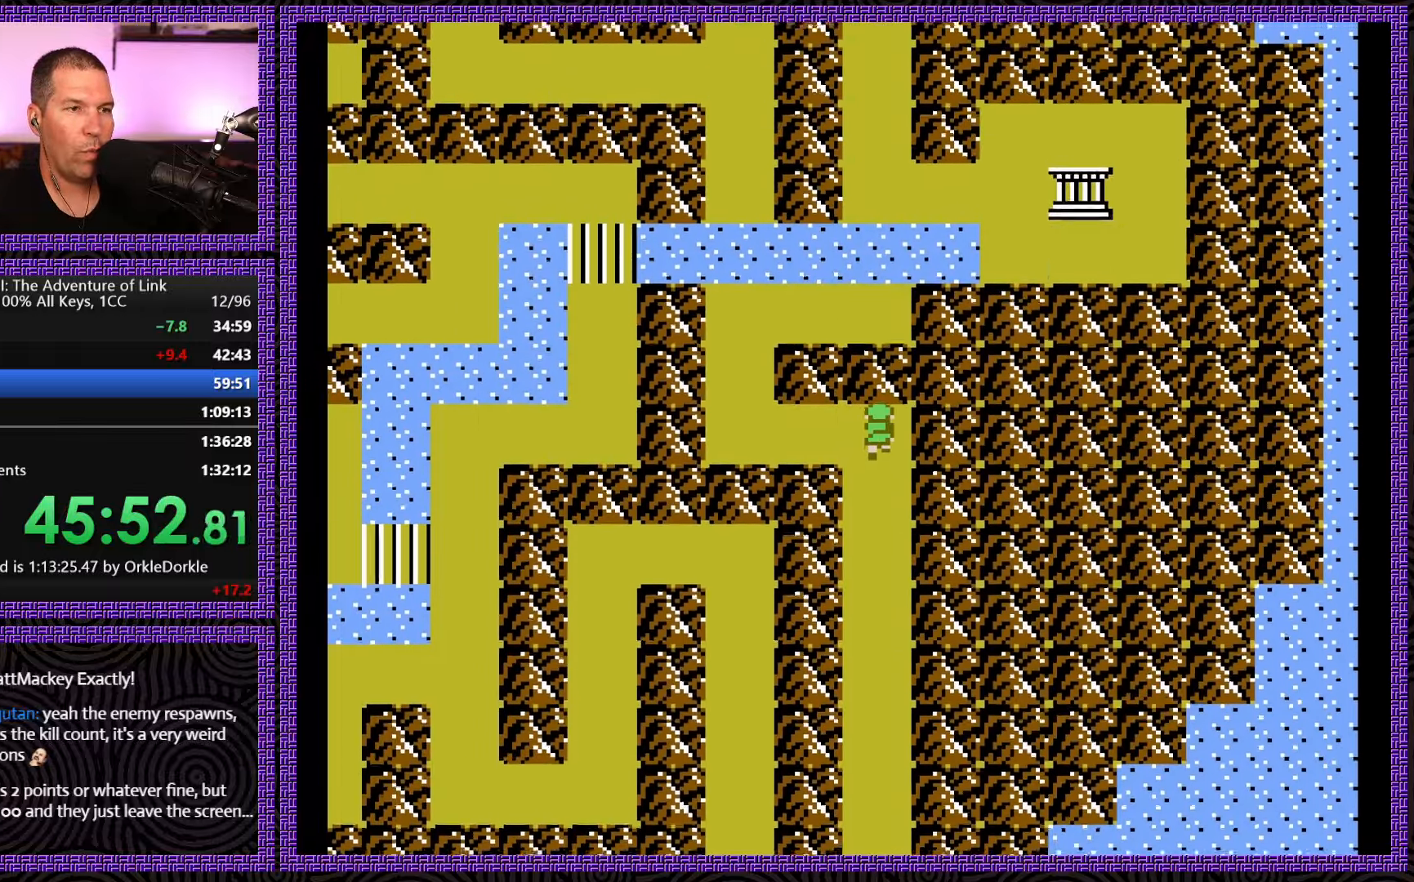
{"buttons": ["DPAD_LEFT"], "events": []}
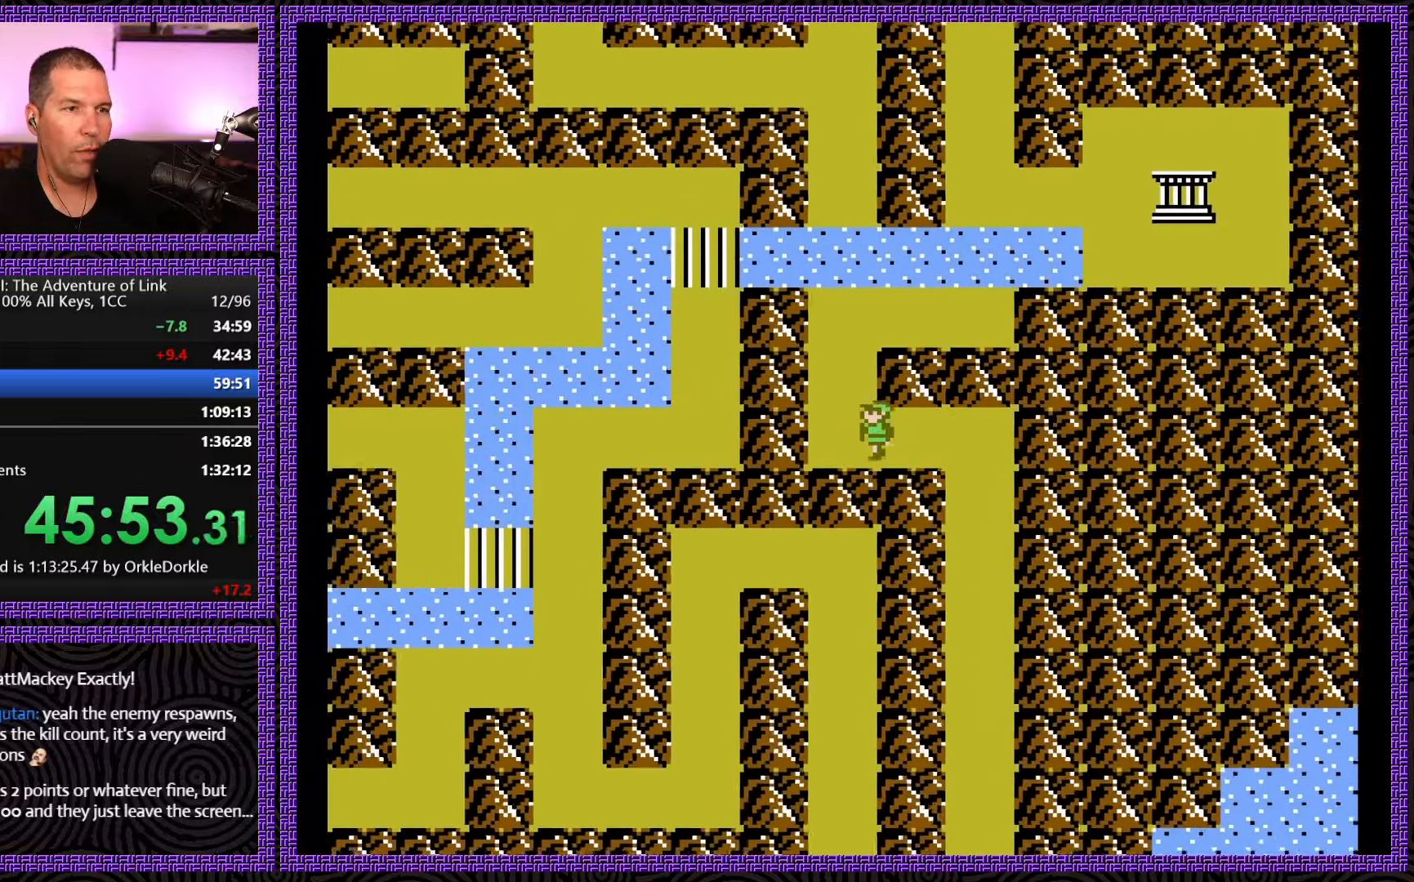
{"buttons": ["DPAD_RIGHT"], "events": [[50, "DPAD_LEFT", "up"], [50, "DPAD_UP", "down"], [383, "DPAD_RIGHT", "down"], [500, "DPAD_UP", "up"]]}
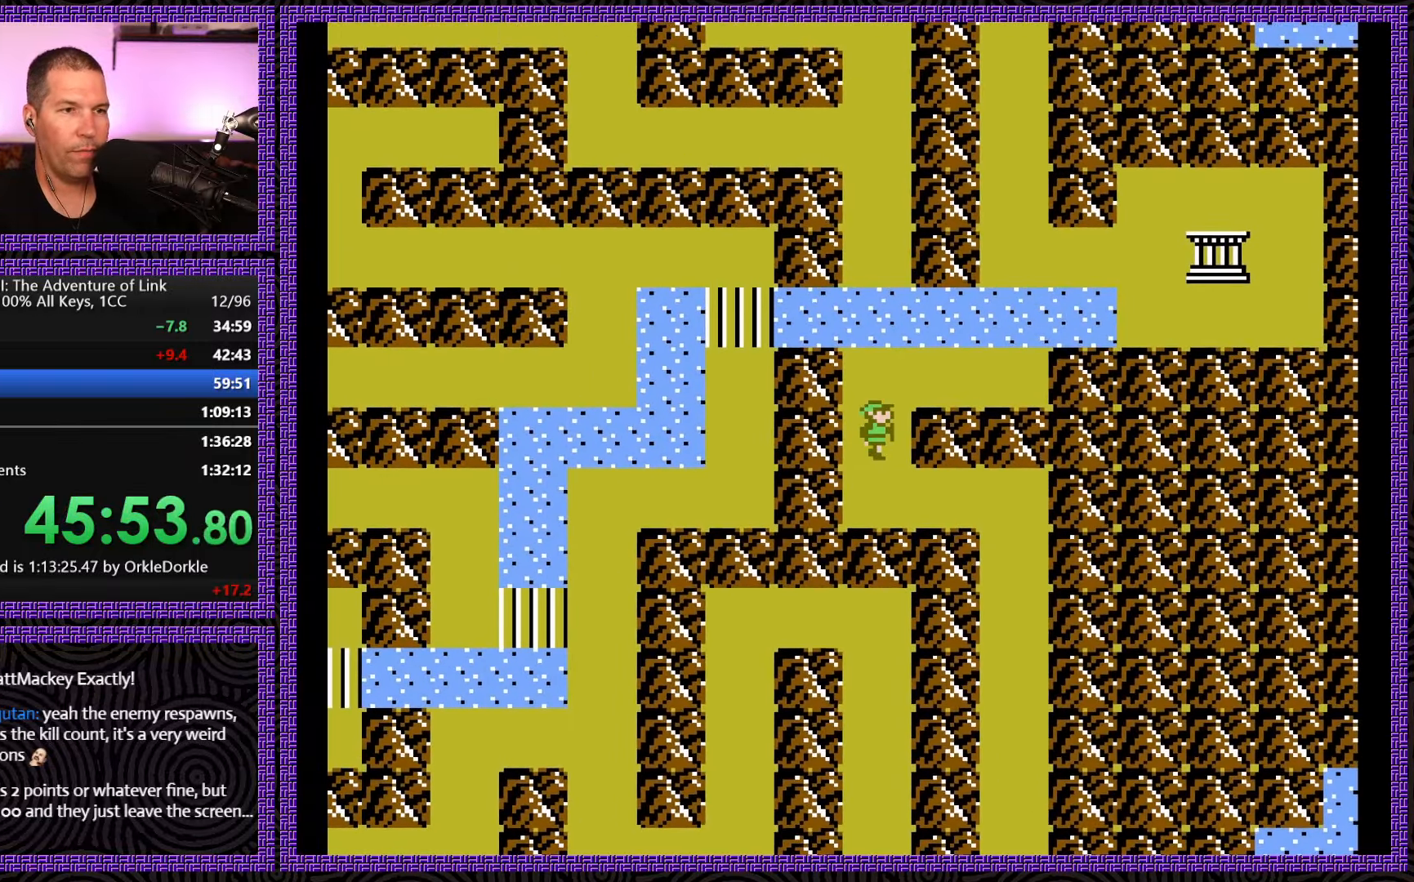
{"buttons": ["DPAD_UP", "DPAD_RIGHT"], "events": [[200, "DPAD_UP", "down"], [250, "DPAD_RIGHT", "up"], [366, "DPAD_RIGHT", "down"]]}
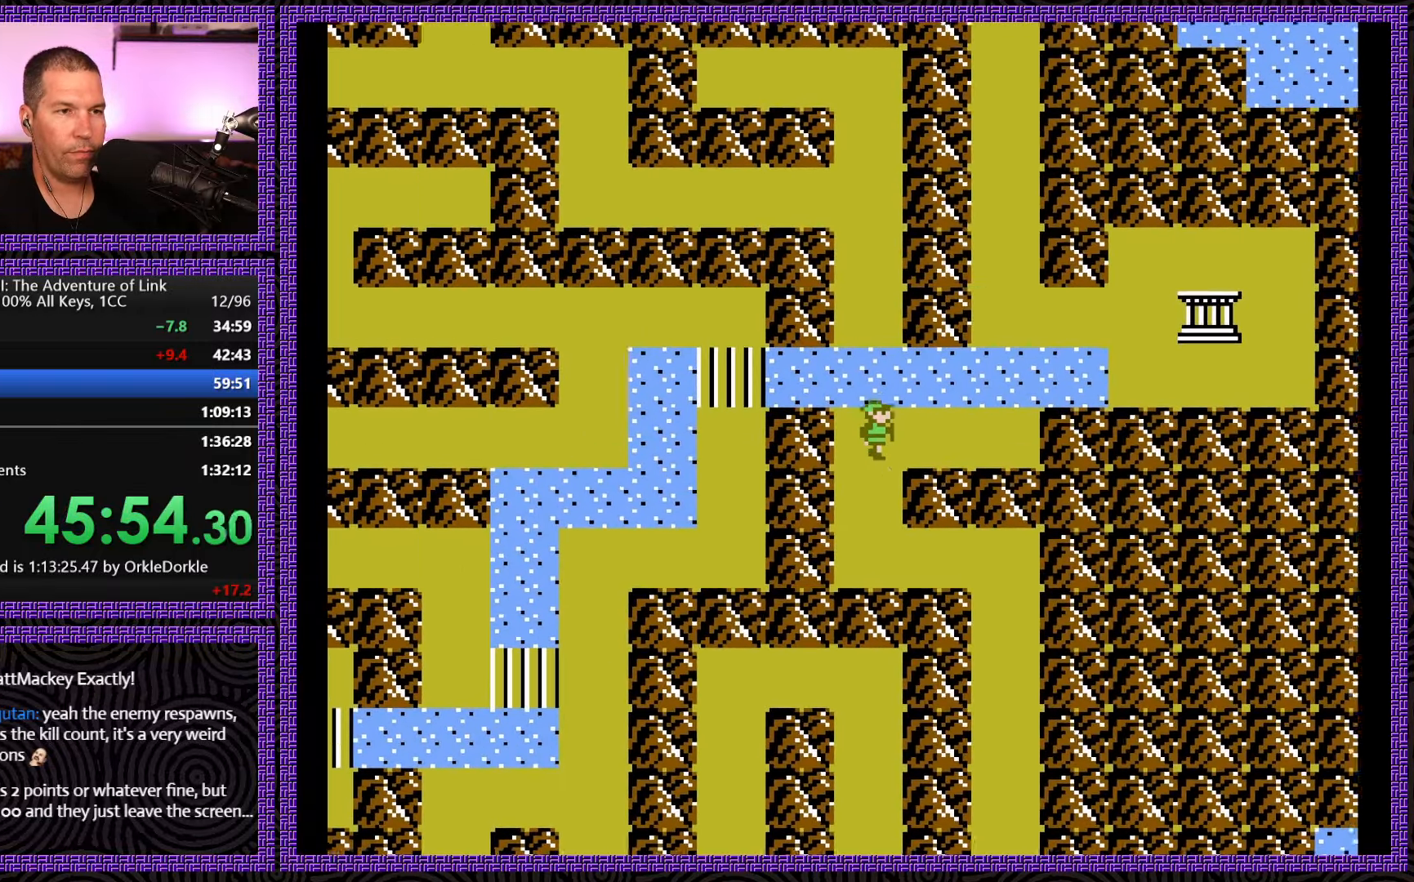
{"buttons": ["DPAD_RIGHT"], "events": [[166, "DPAD_UP", "up"]]}
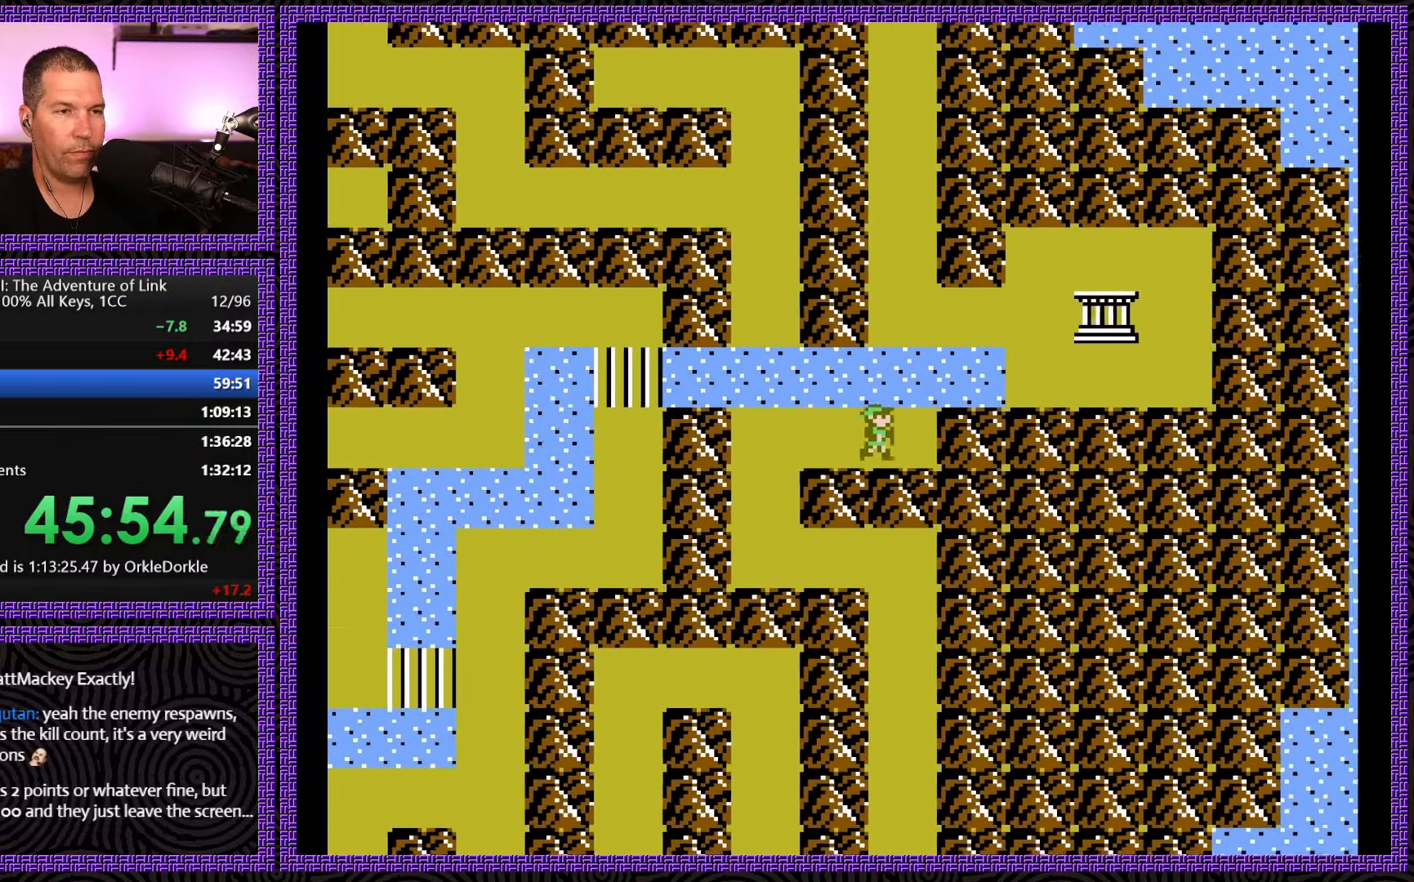
{"buttons": ["DPAD_RIGHT"], "events": [[150, "DPAD_RIGHT", "up"], [400, "DPAD_RIGHT", "down"]]}
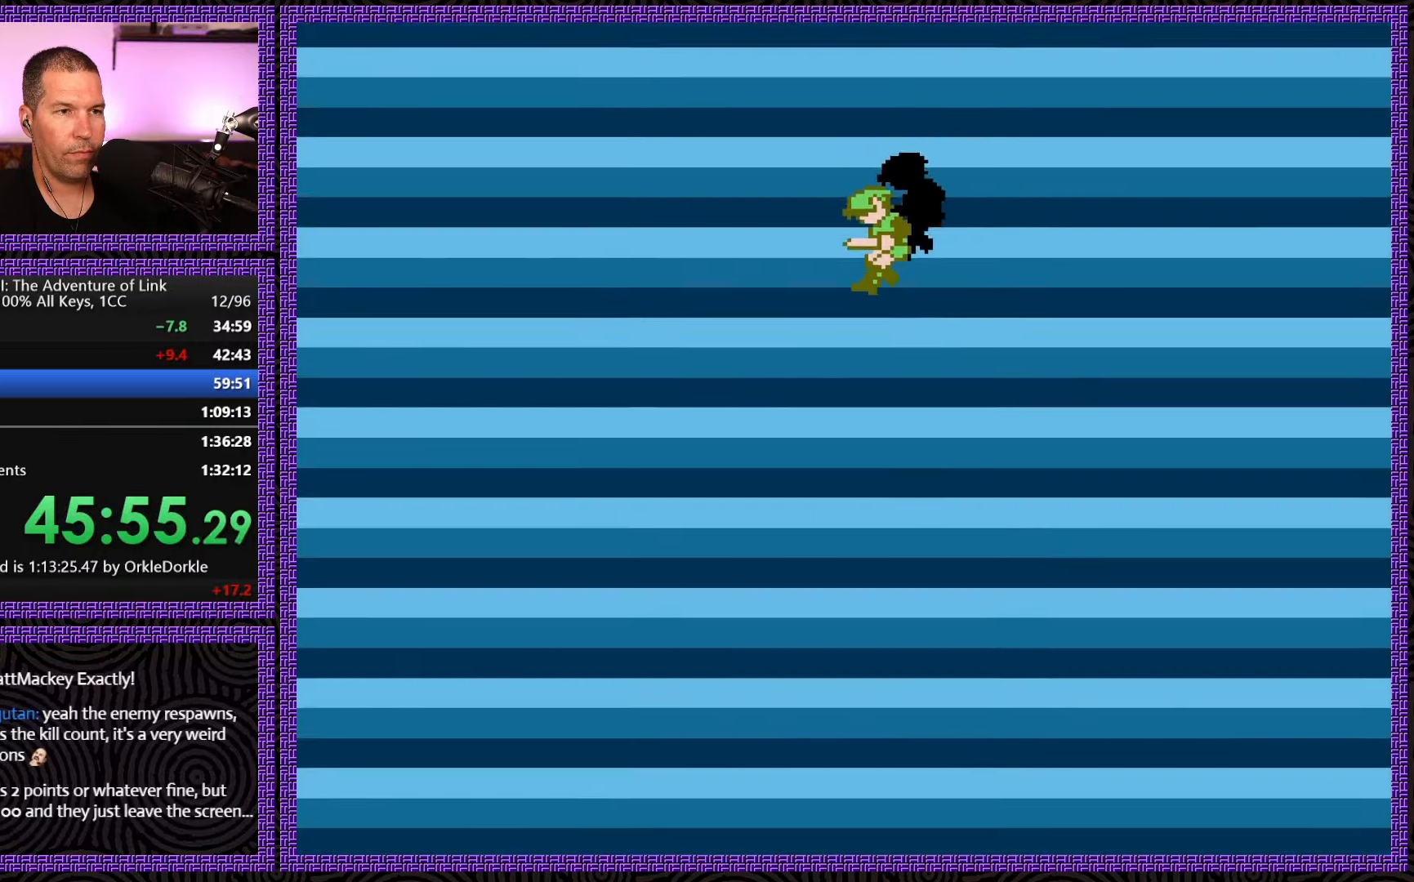
{"buttons": [], "events": [[300, "DPAD_RIGHT", "up"]]}
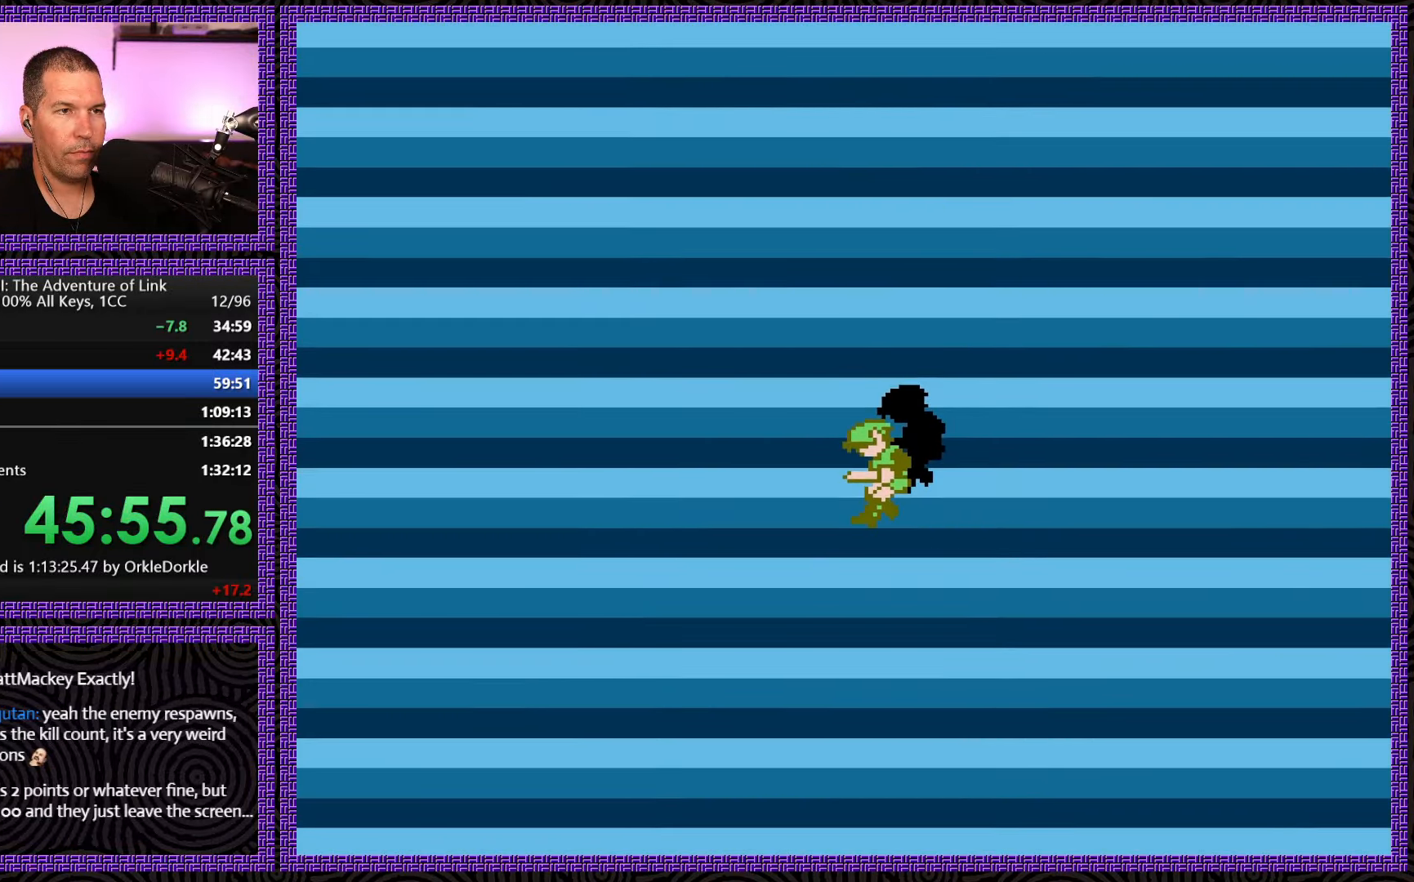
{"buttons": [], "events": []}
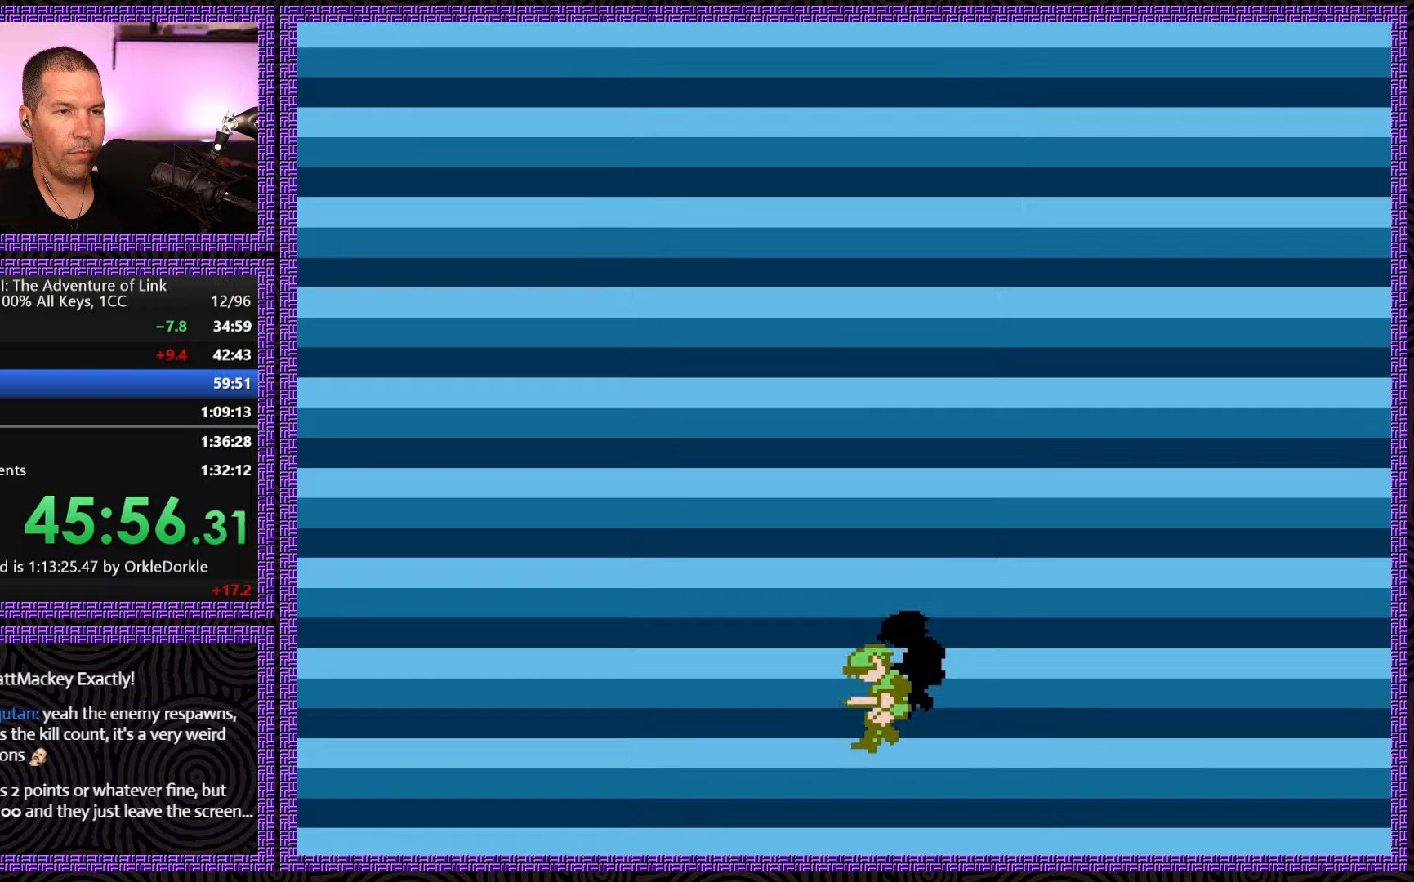
{"buttons": ["DPAD_RIGHT"], "events": [[400, "DPAD_RIGHT", "down"]]}
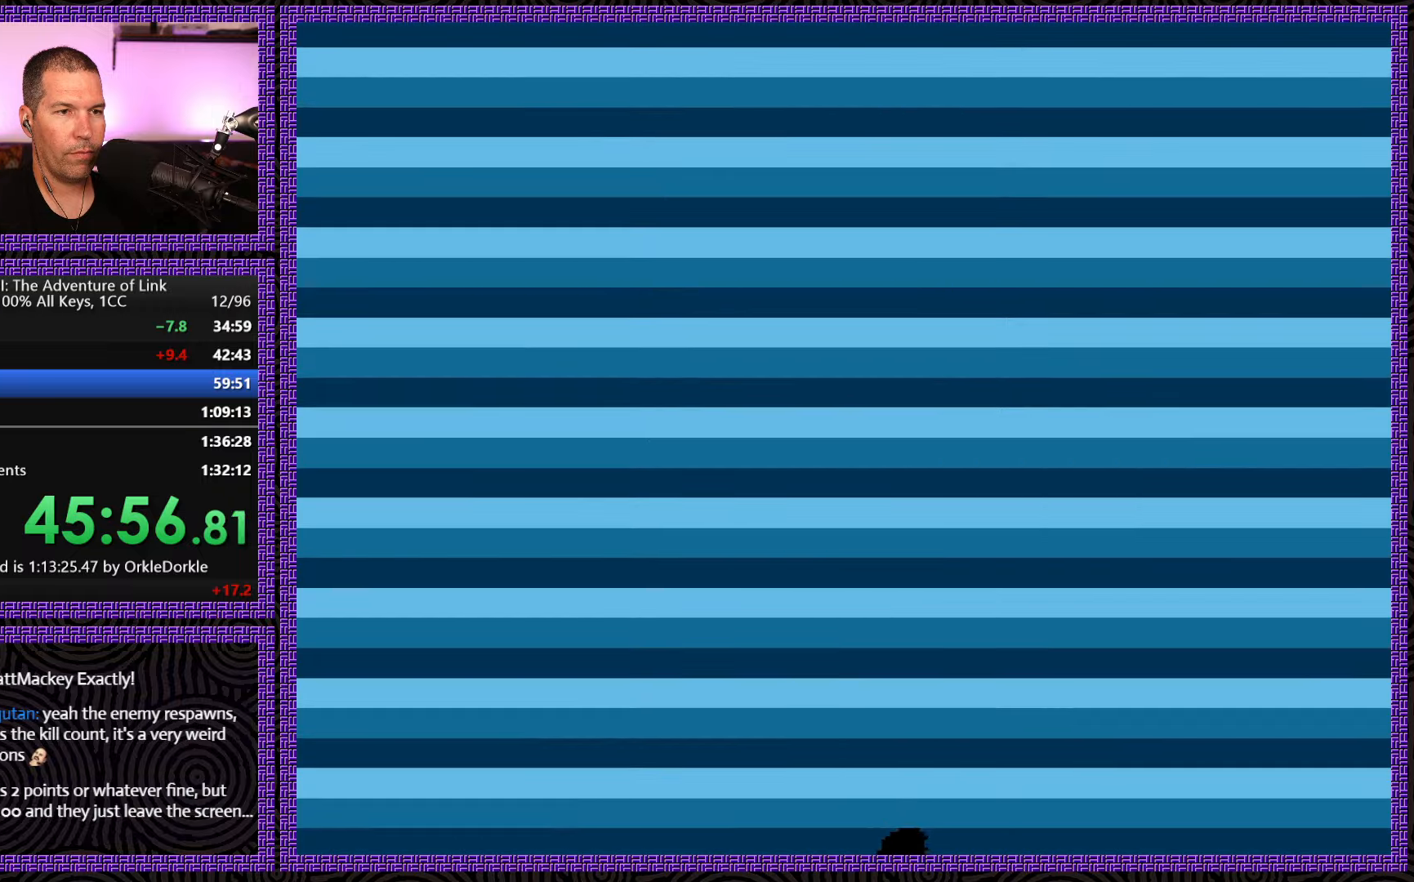
{"buttons": ["DPAD_RIGHT"], "events": []}
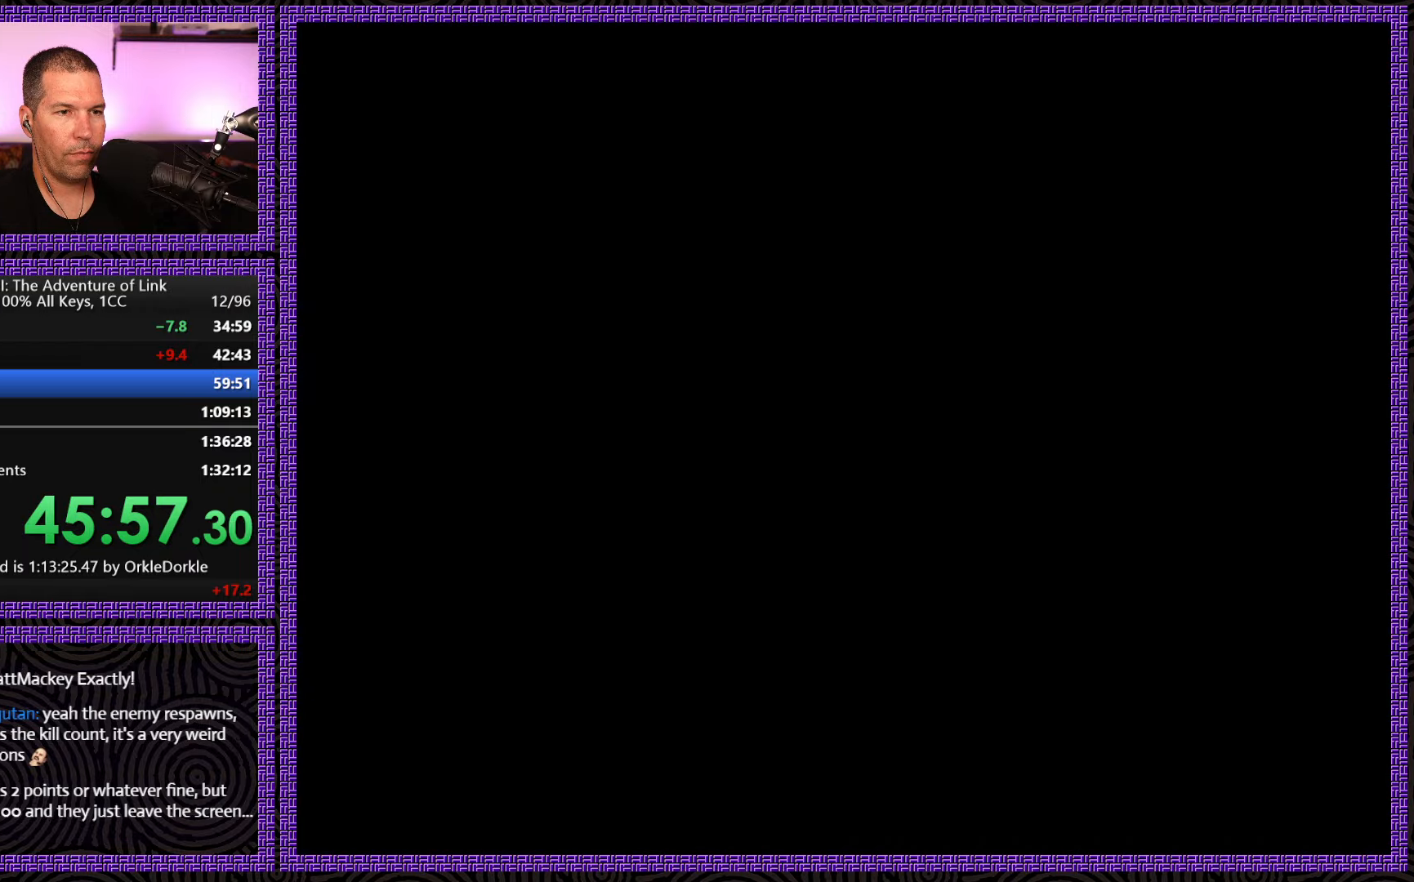
{"buttons": ["DPAD_RIGHT"], "events": []}
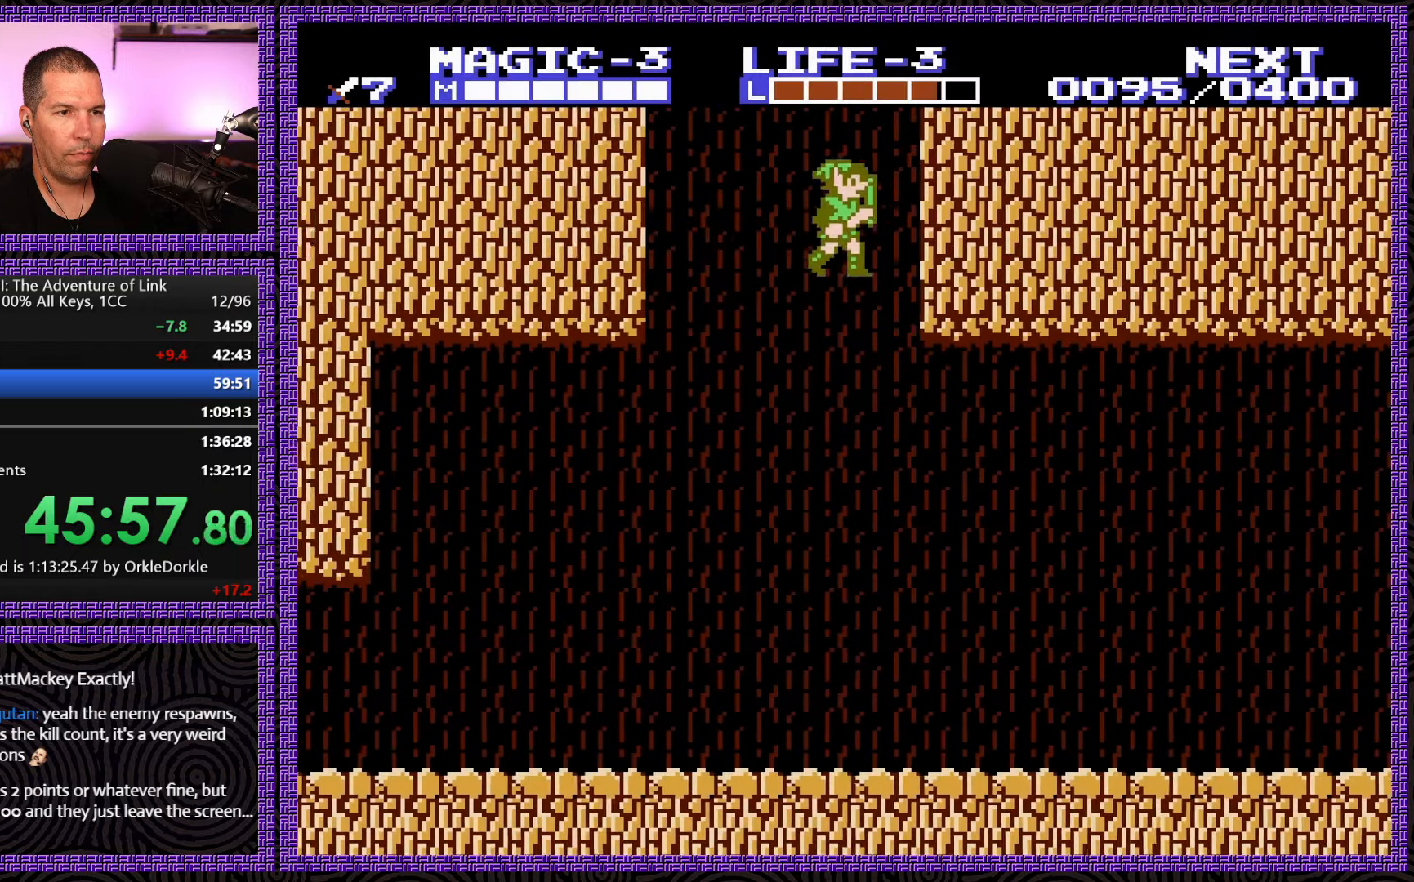
{"buttons": ["DPAD_RIGHT"], "events": []}
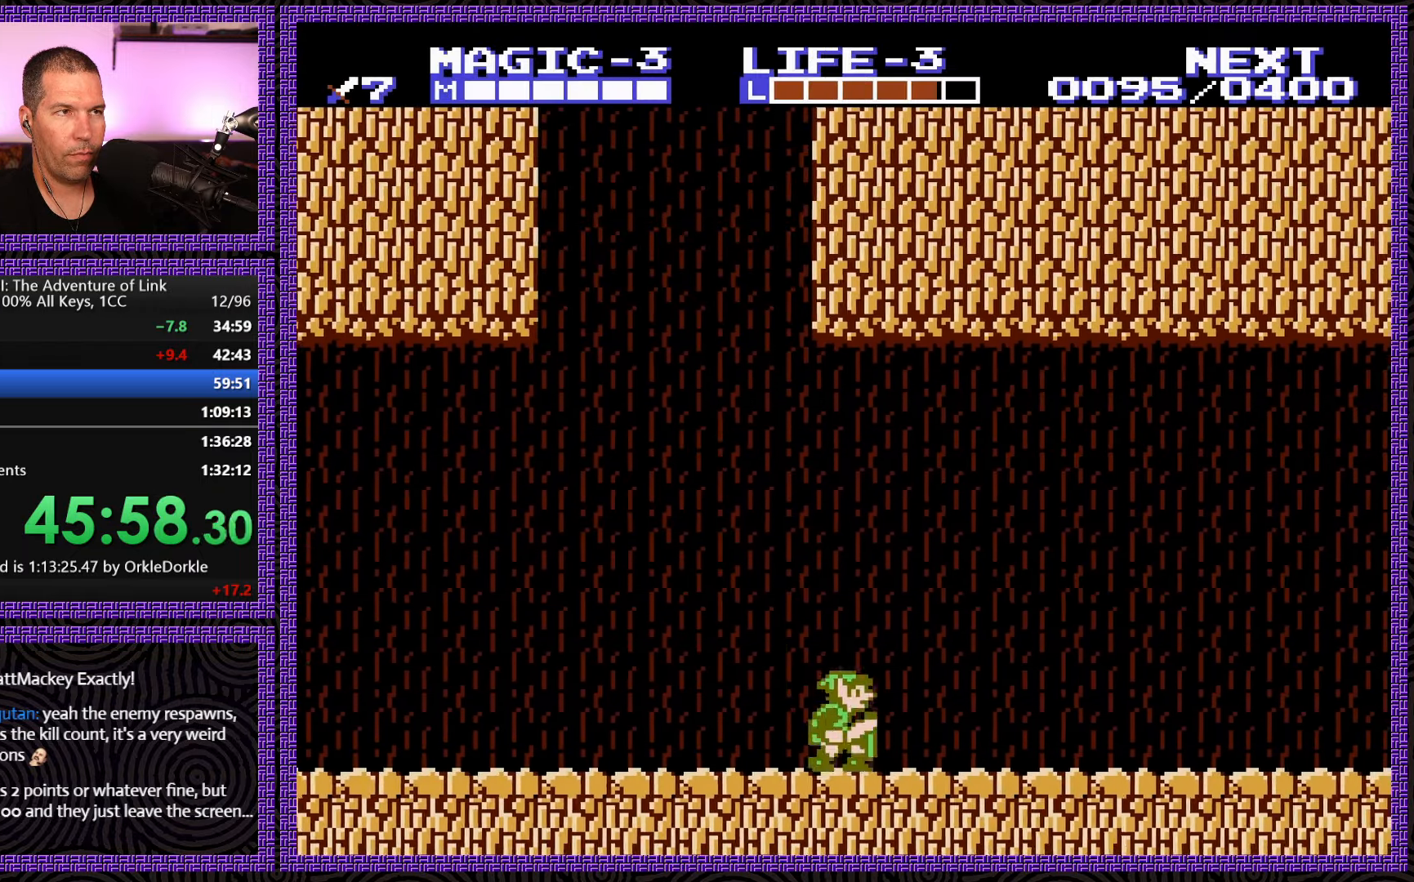
{"buttons": ["START"], "events": [[283, "START", "down"], [450, "DPAD_RIGHT", "up"]]}
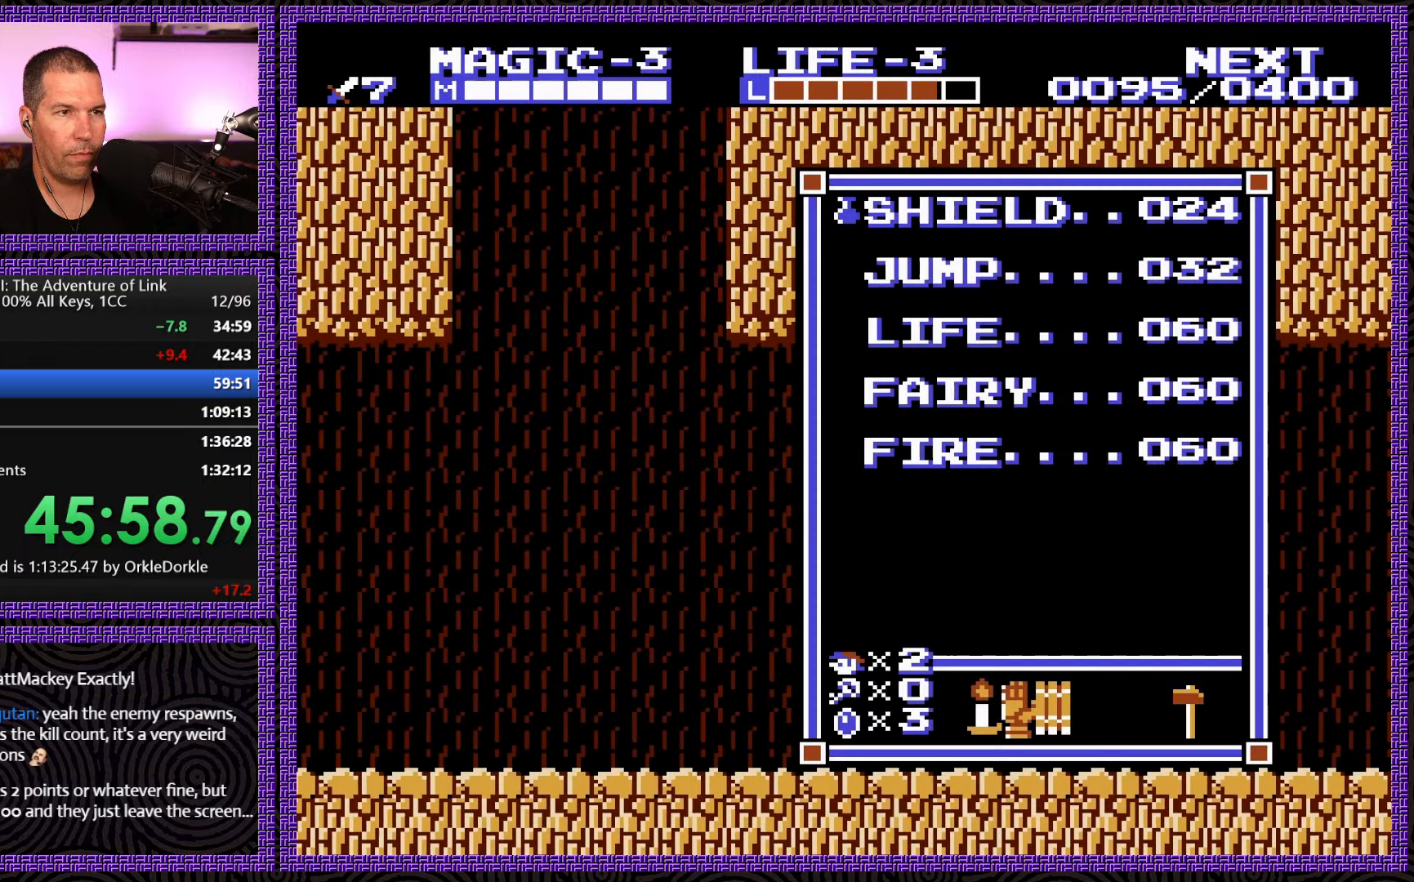
{"buttons": [], "events": [[33, "START", "up"], [167, "DPAD_DOWN", "down"], [283, "DPAD_DOWN", "up"], [333, "DPAD_DOWN", "down"], [467, "DPAD_DOWN", "up"]]}
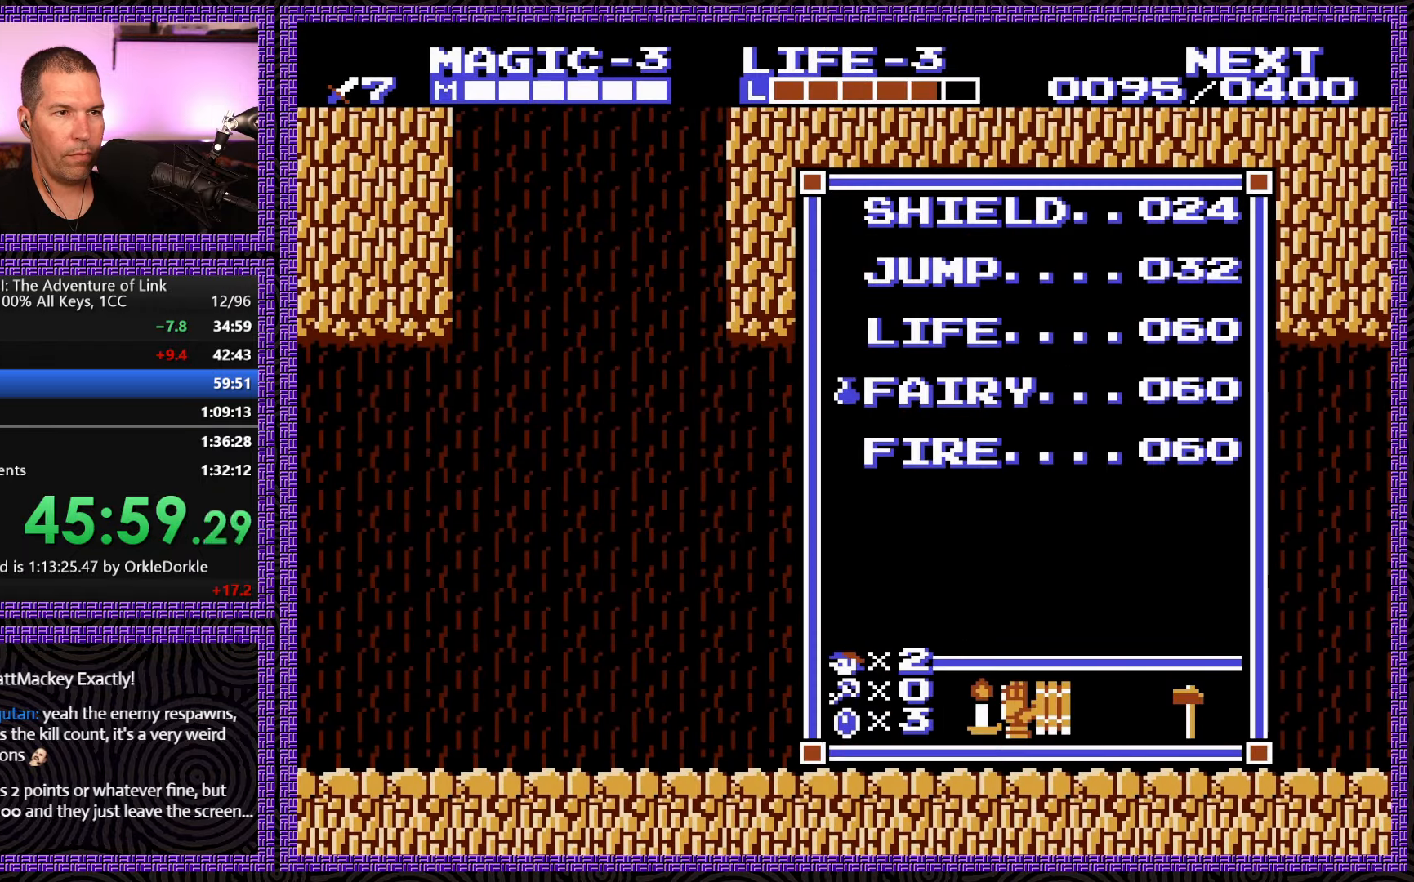
{"buttons": ["DPAD_RIGHT", "SELECT"], "events": [[17, "DPAD_DOWN", "down"], [100, "DPAD_DOWN", "up"], [183, "START", "down"], [283, "DPAD_RIGHT", "down"], [350, "START", "up"], [500, "SELECT", "down"]]}
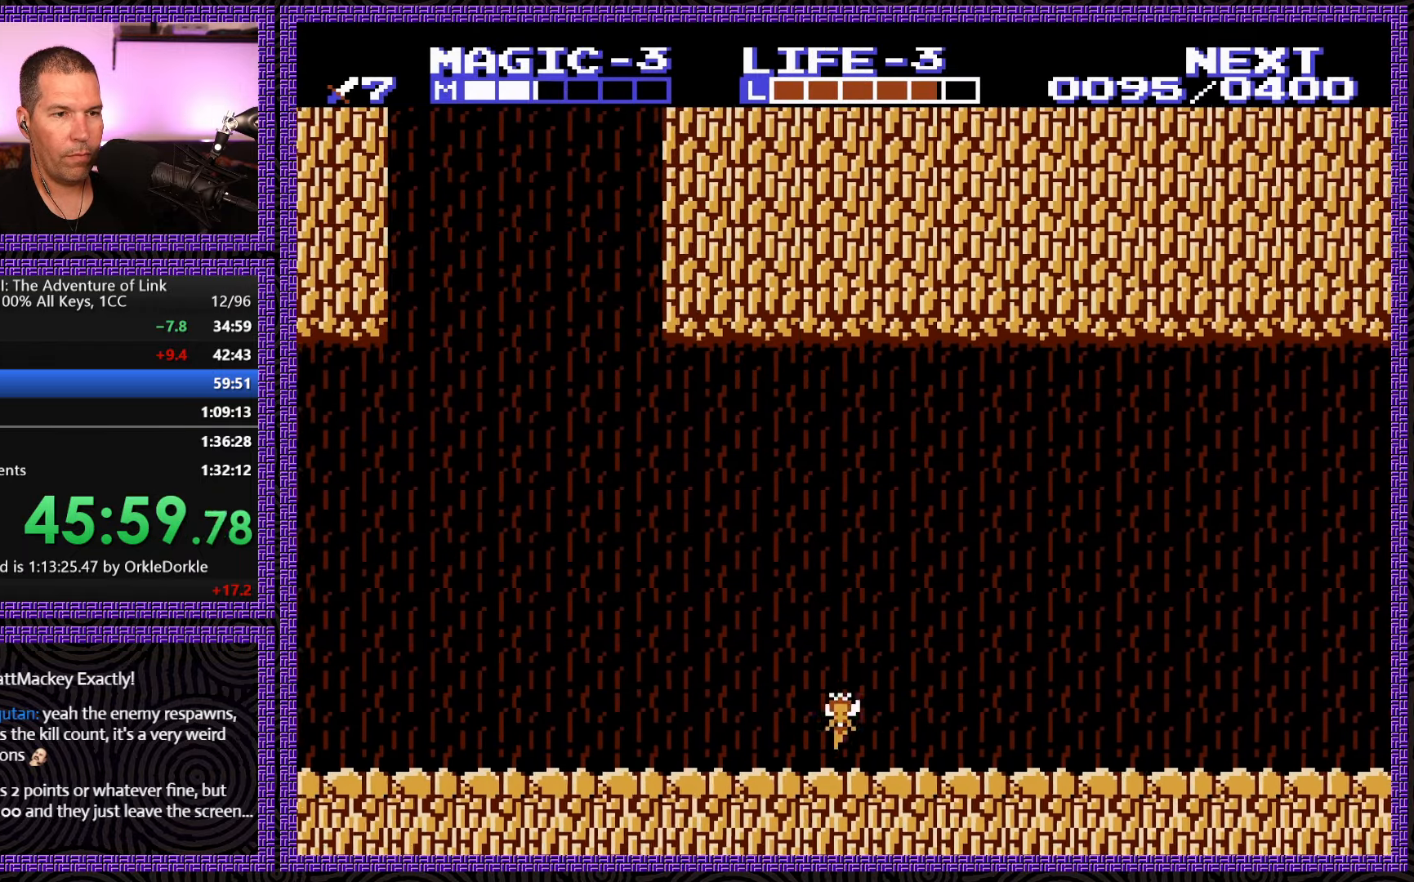
{"buttons": ["DPAD_RIGHT"], "events": [[200, "SELECT", "up"]]}
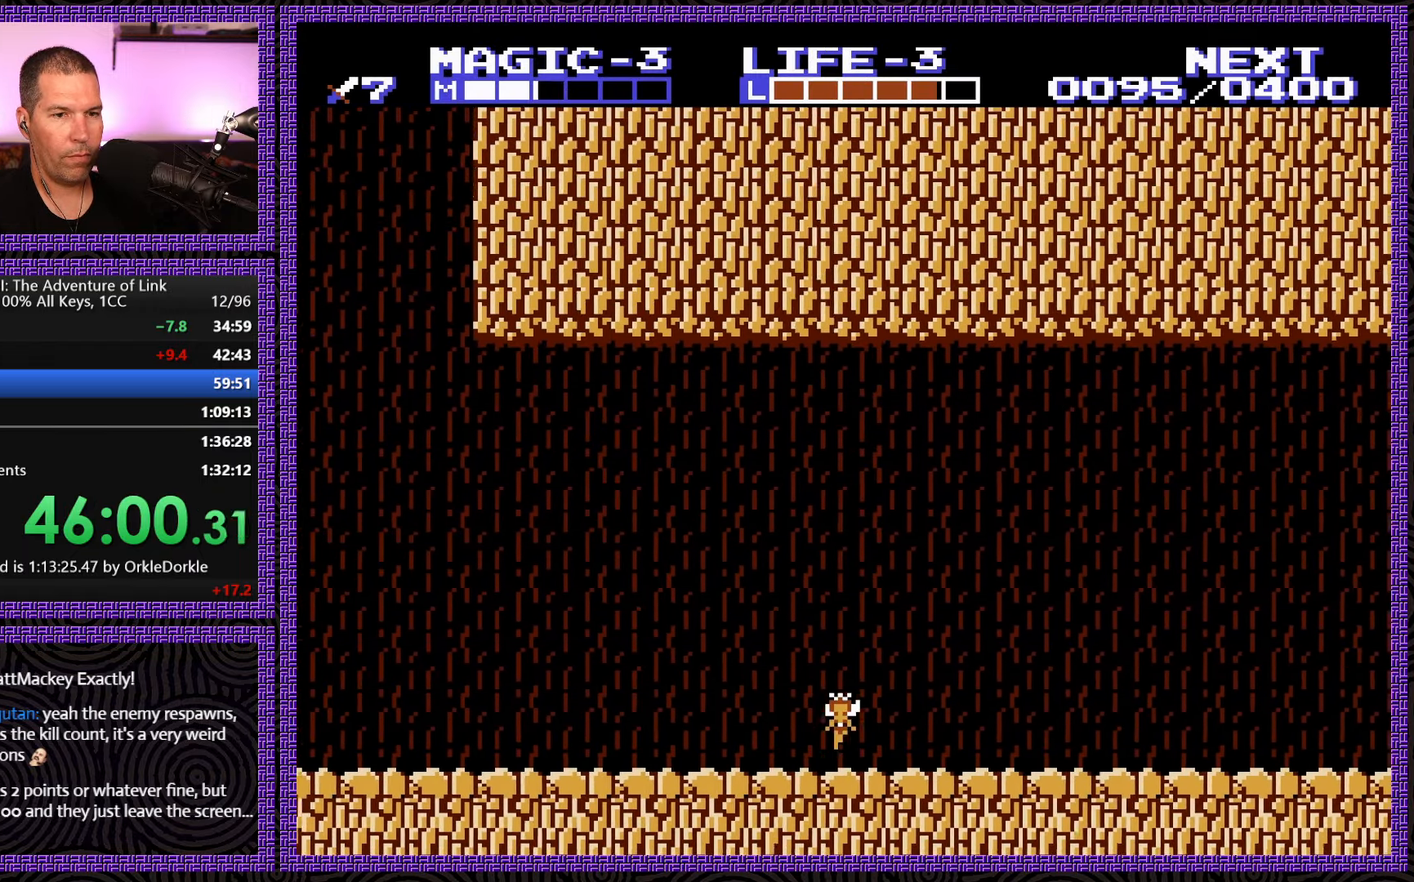
{"buttons": ["DPAD_UP", "DPAD_RIGHT"], "events": [[300, "DPAD_UP", "down"]]}
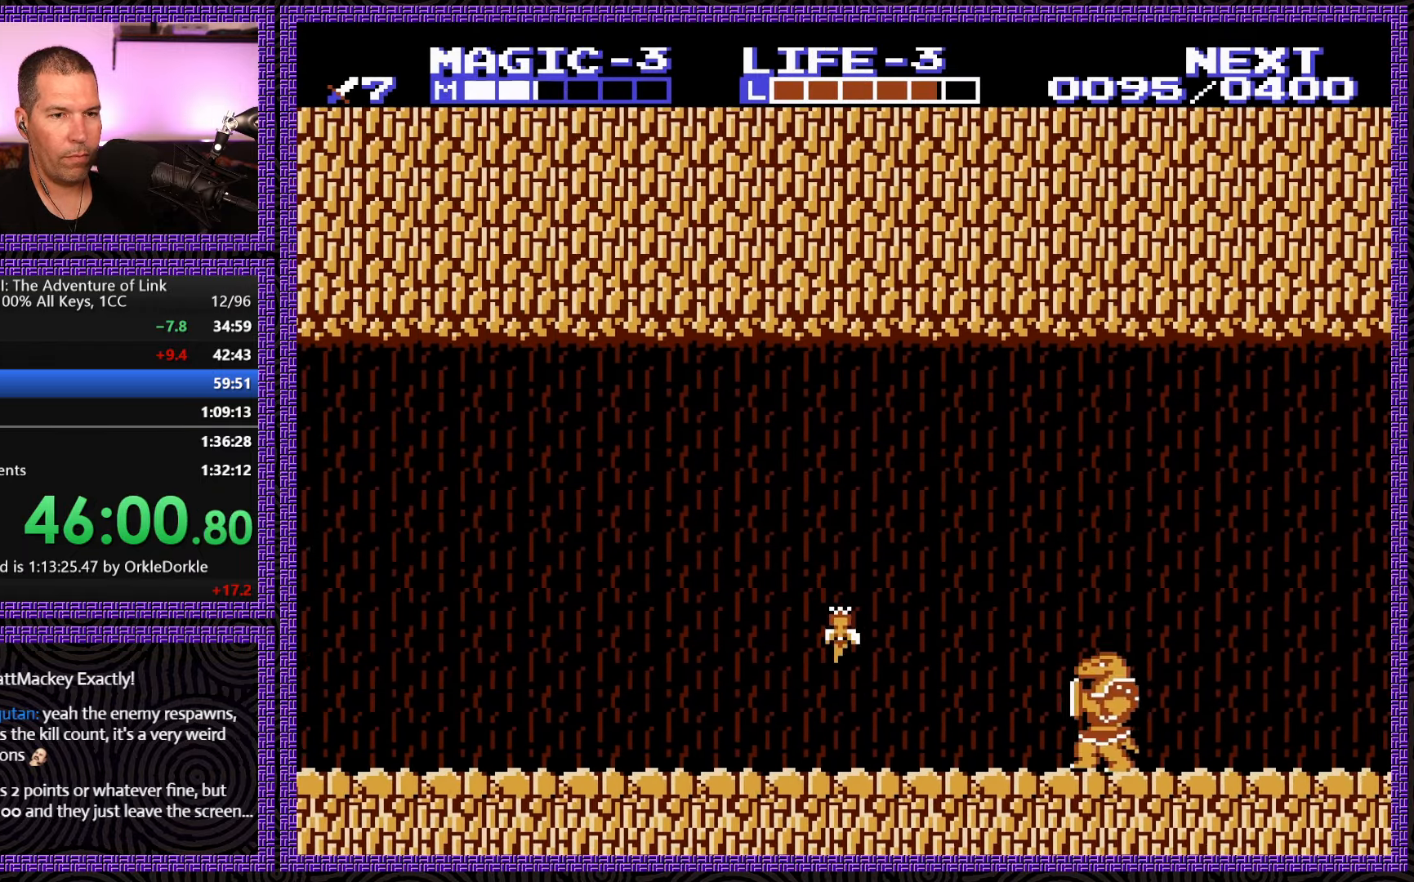
{"buttons": ["DPAD_UP", "DPAD_RIGHT"], "events": []}
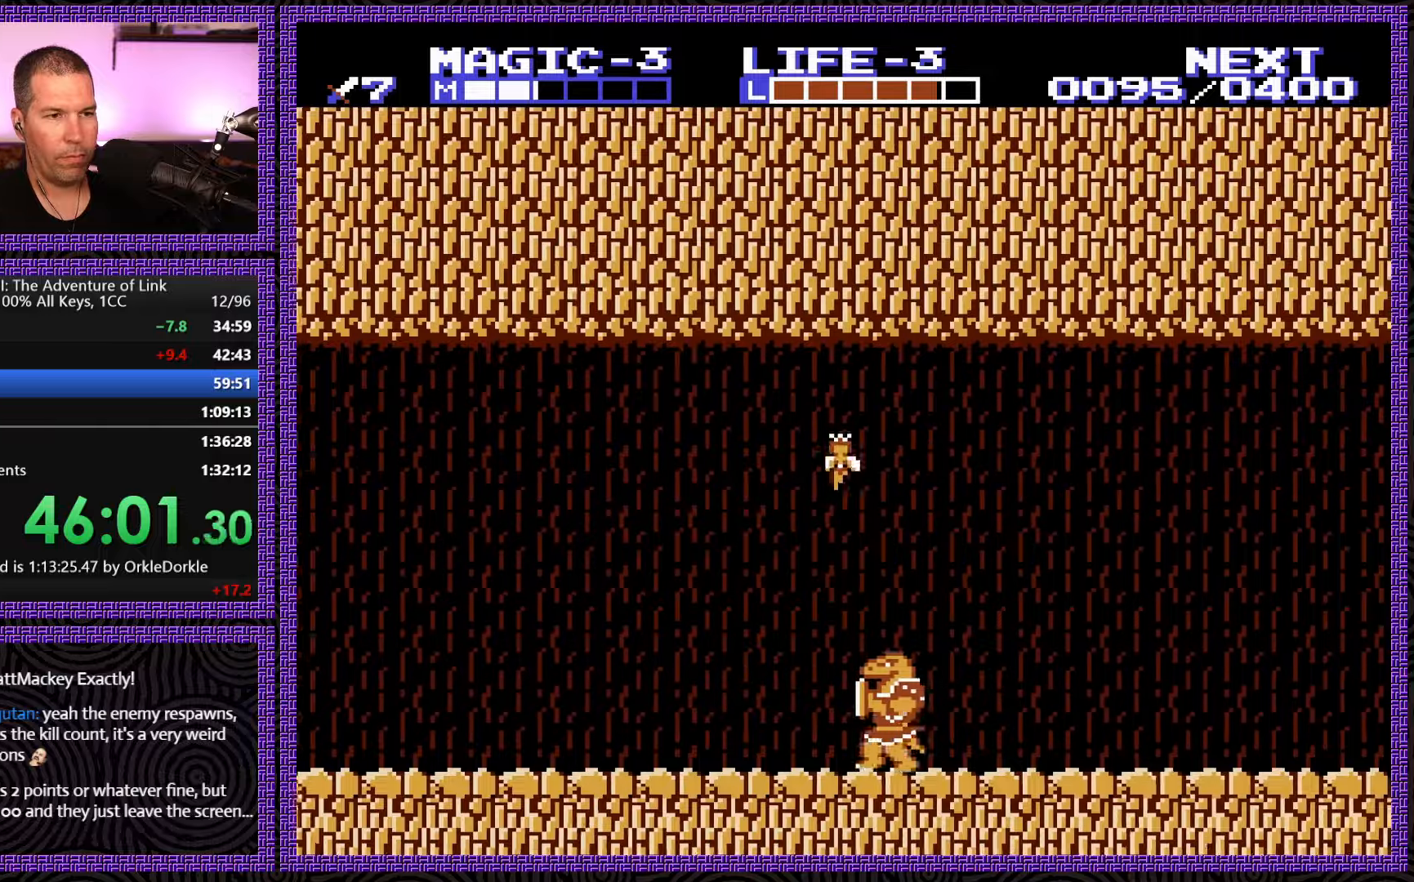
{"buttons": ["DPAD_DOWN", "DPAD_RIGHT"], "events": [[300, "DPAD_UP", "up"], [484, "DPAD_DOWN", "down"]]}
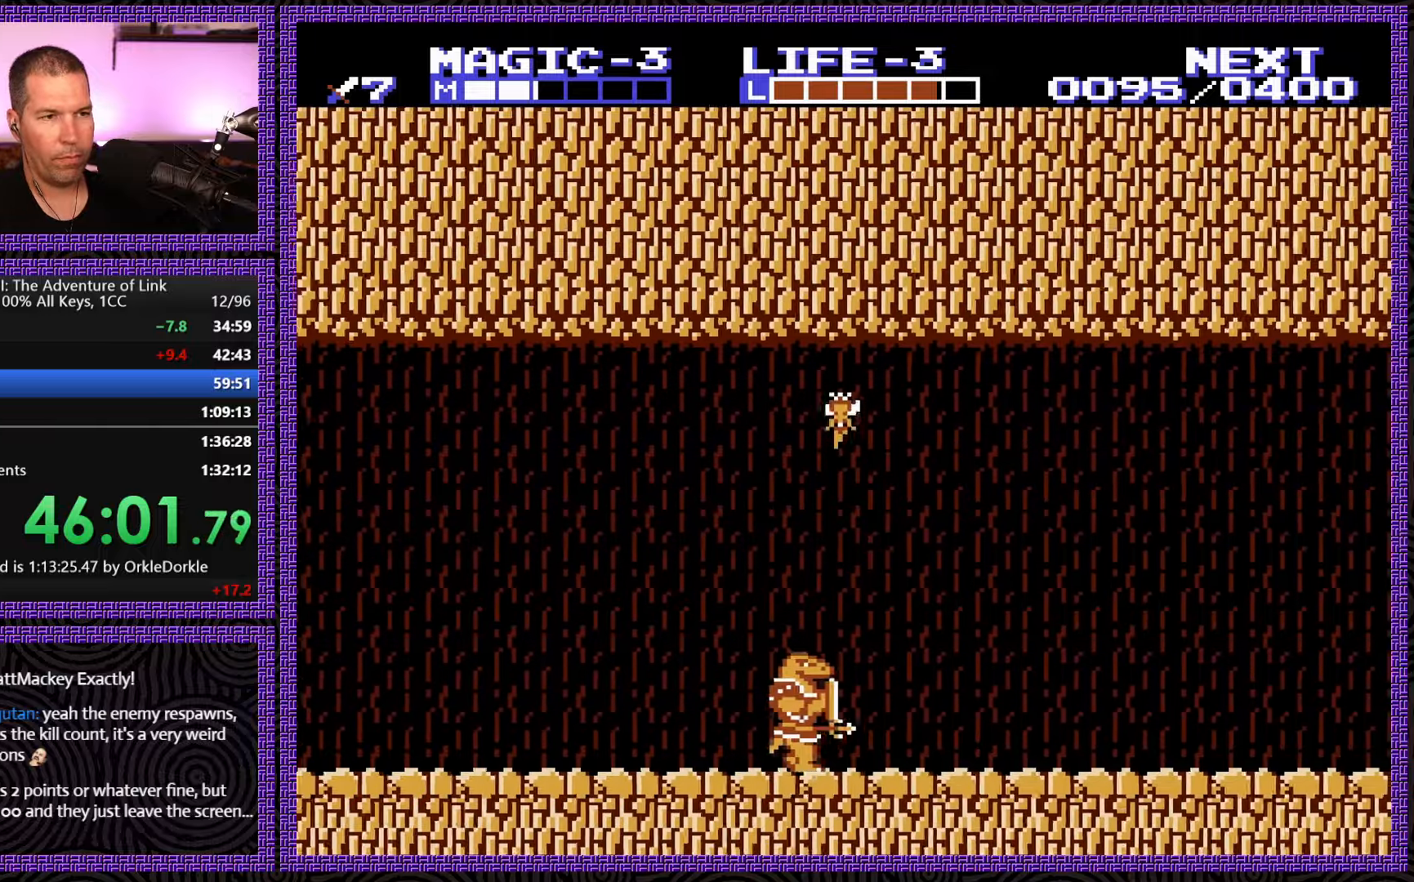
{"buttons": ["DPAD_DOWN", "DPAD_RIGHT"], "events": []}